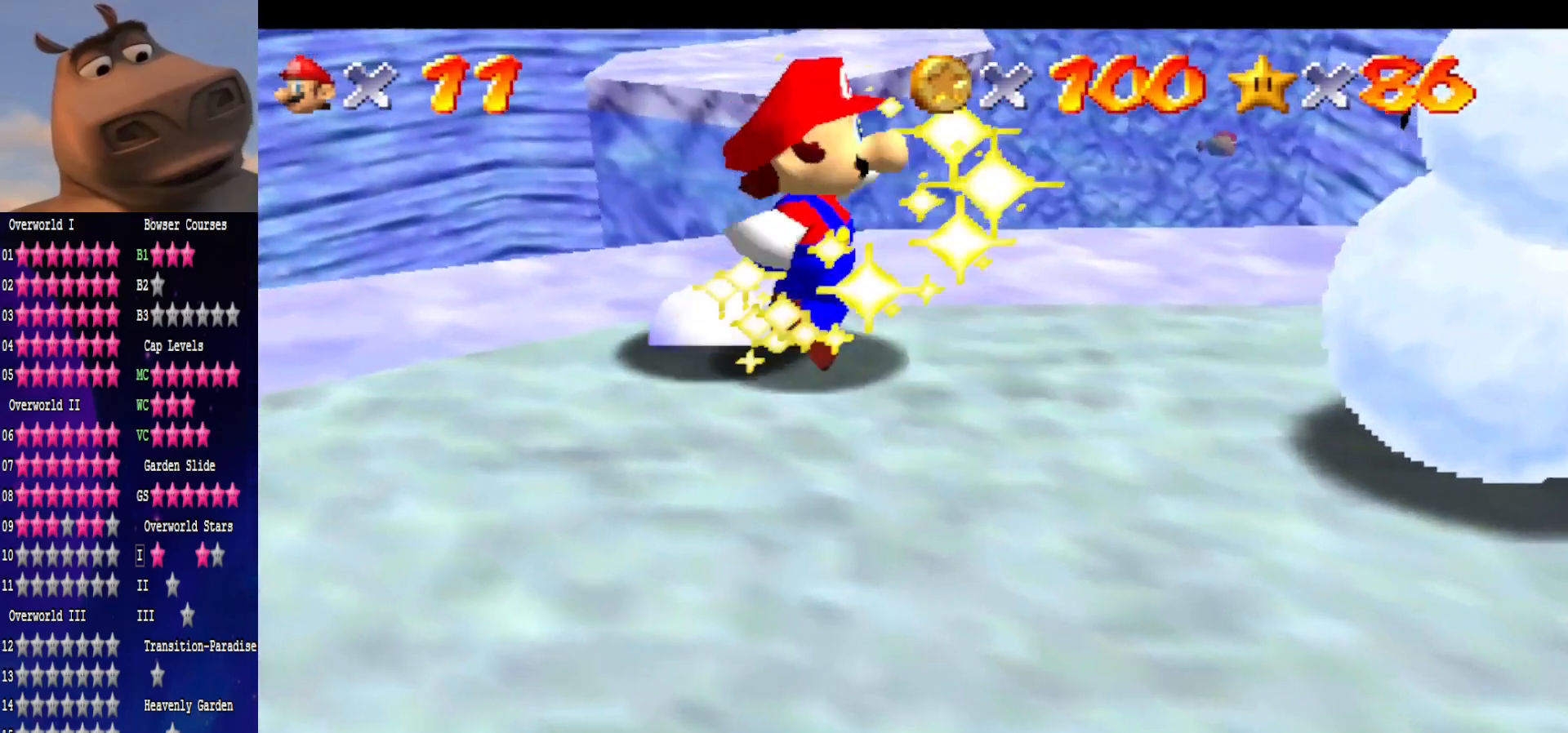
Gameplay with a controller (Xbox layout); each line is a JSON object with the inputs held at the frame after it. "events" lists button and stick changes between this image and that frame as [ms after this image, input, new state], when the widget could be followed in between.
{"buttons": [], "left_stick": "center", "right_stick": "center", "events": []}
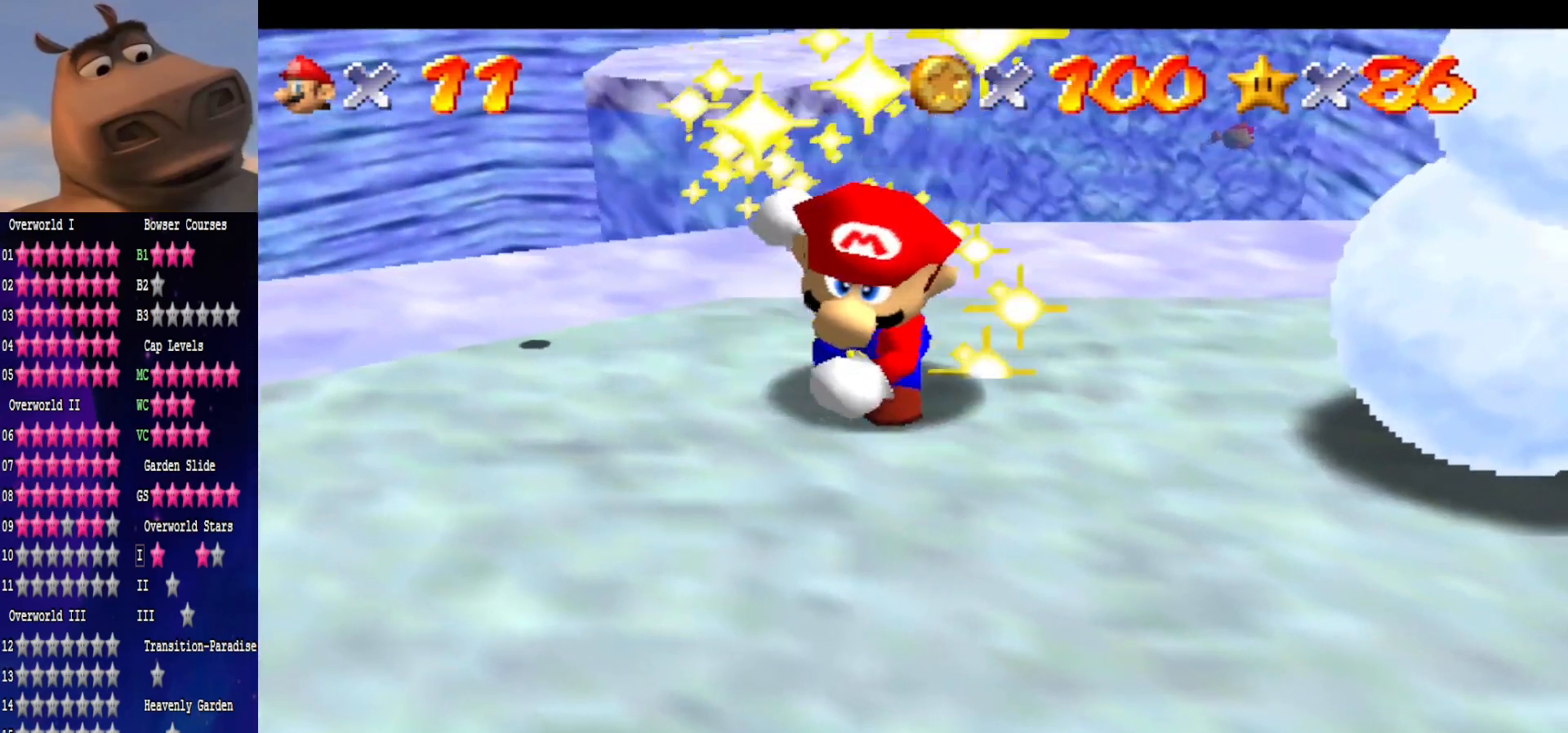
{"buttons": [], "left_stick": "center", "right_stick": "center", "events": []}
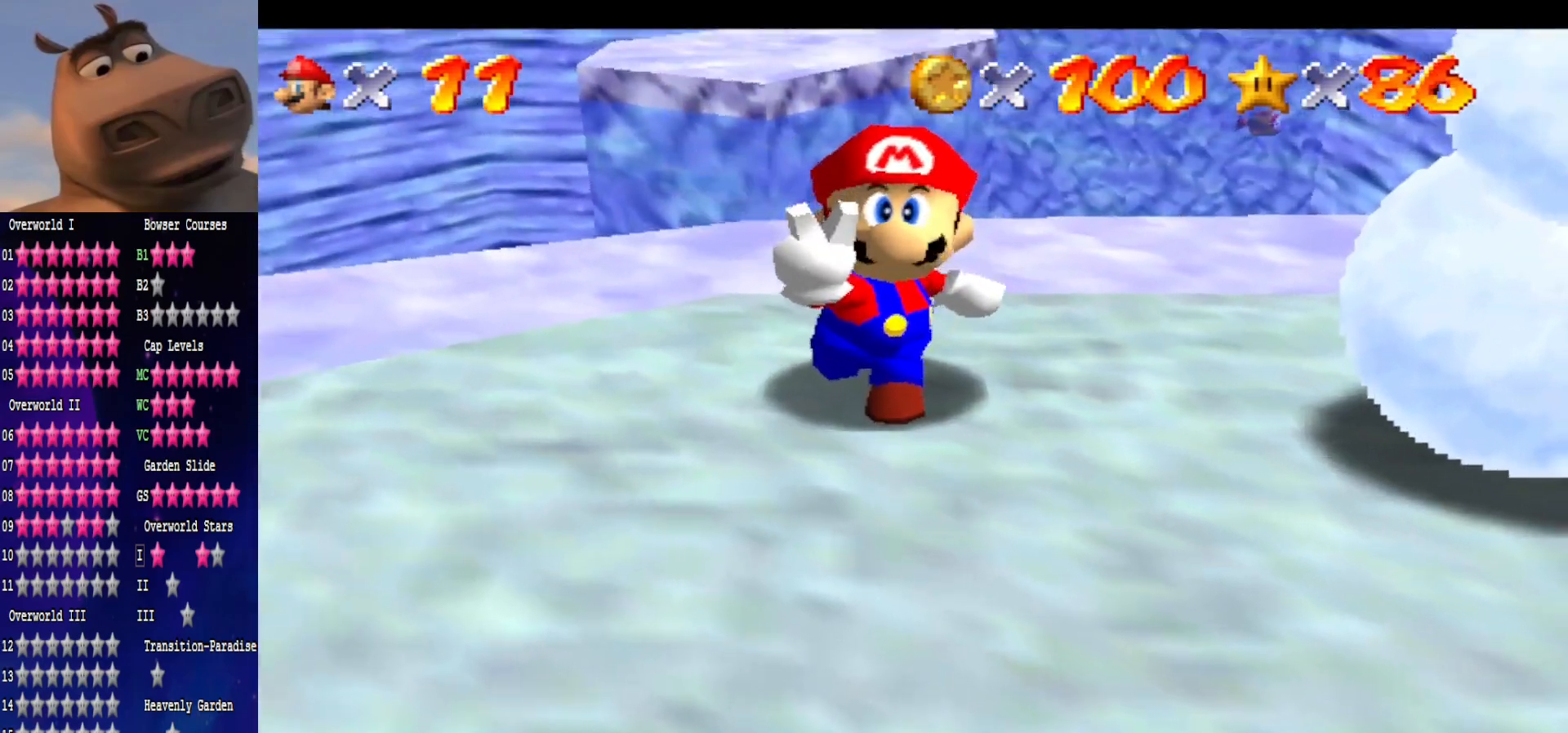
{"buttons": [], "left_stick": "center", "right_stick": "center", "events": []}
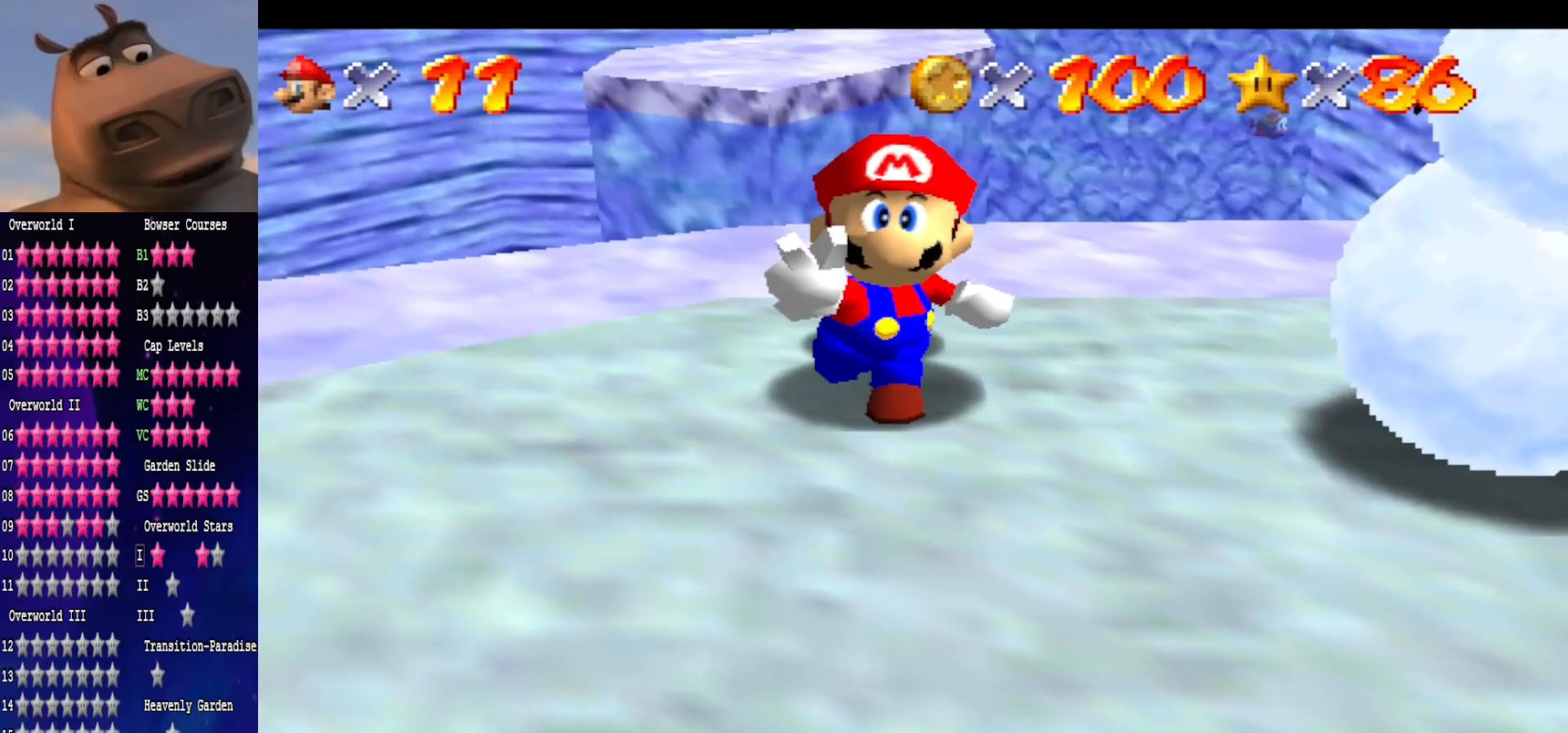
{"buttons": [], "left_stick": "center", "right_stick": "center", "events": []}
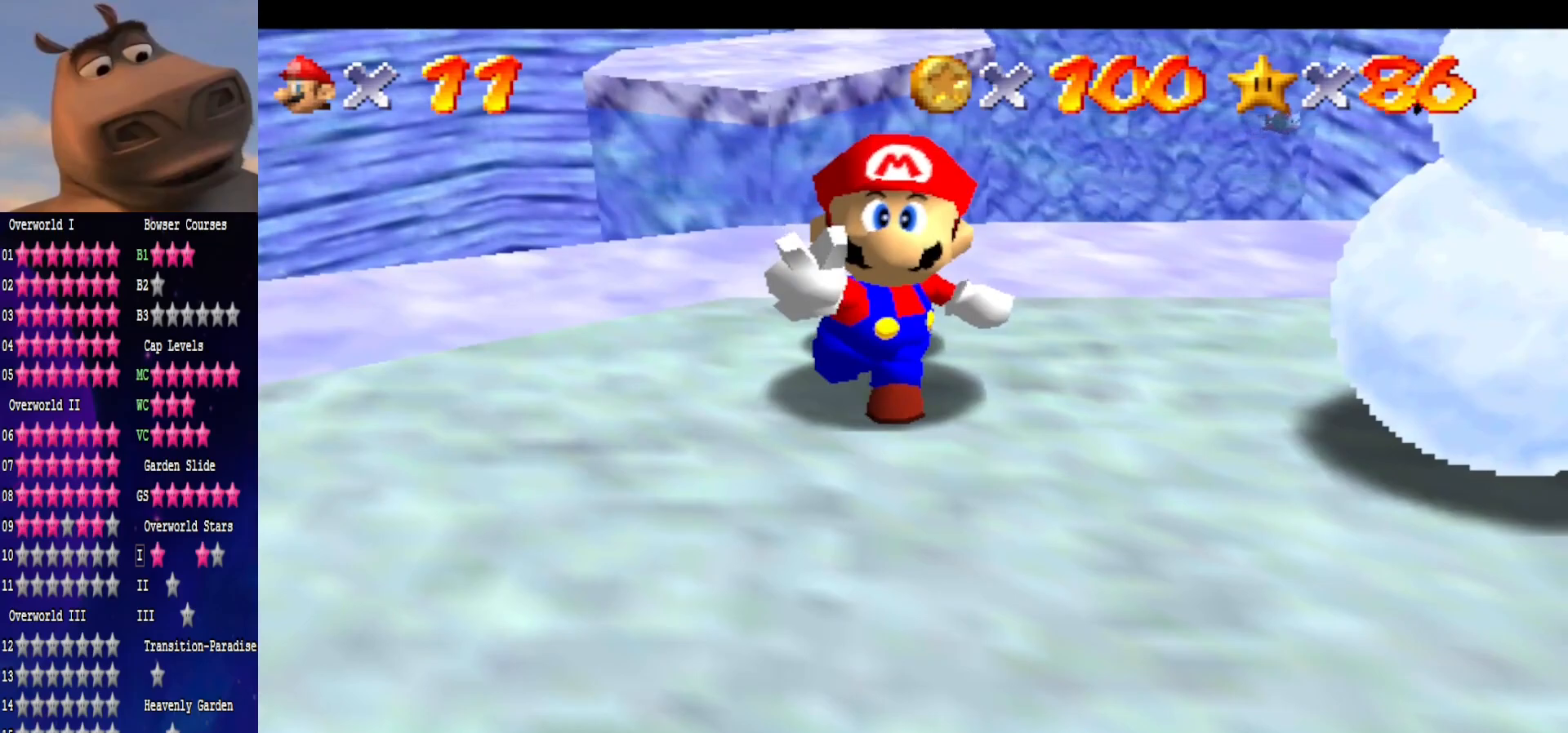
{"buttons": [], "left_stick": "center", "right_stick": "center", "events": []}
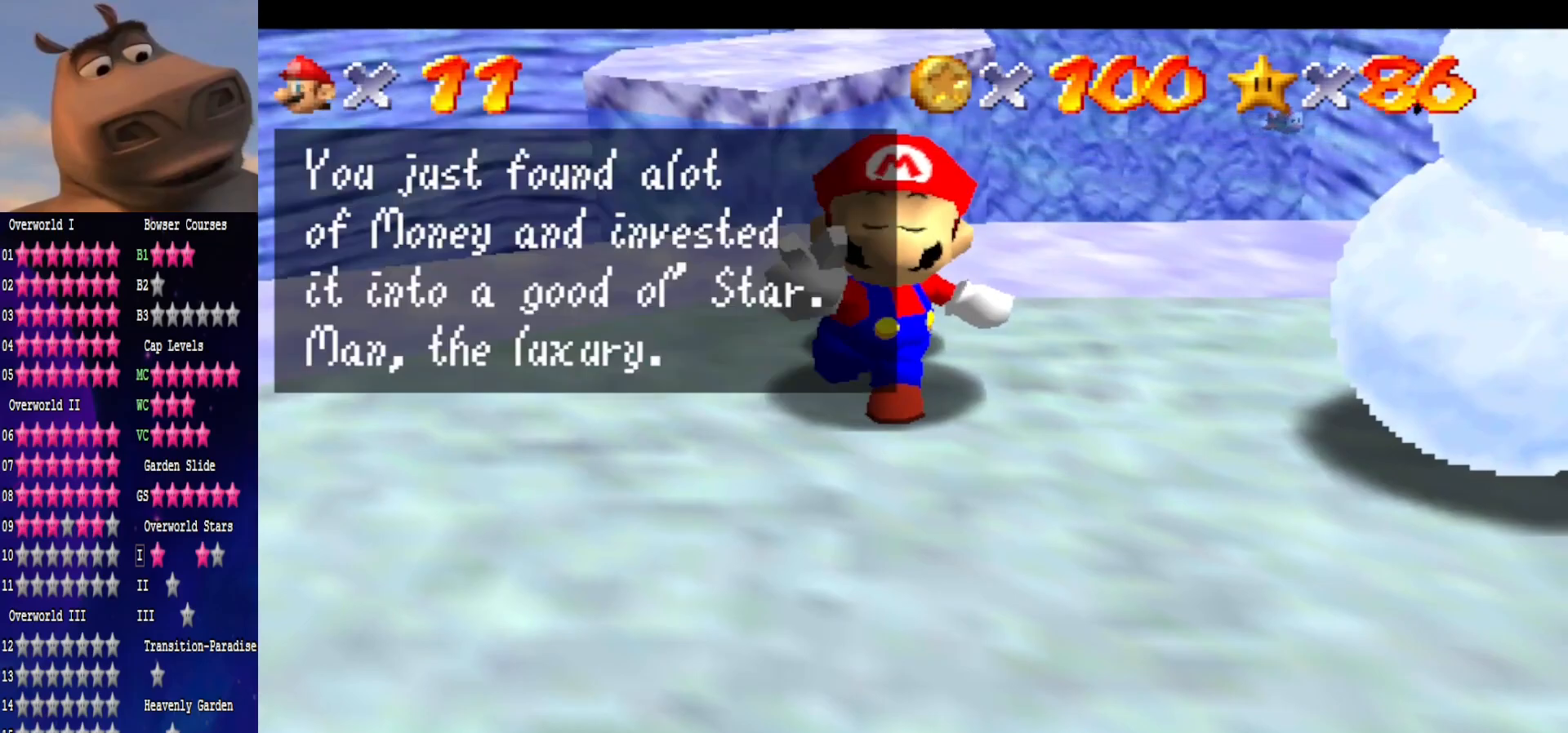
{"buttons": [], "left_stick": "center", "right_stick": "center", "events": [[217, "A", "down"], [333, "A", "up"]]}
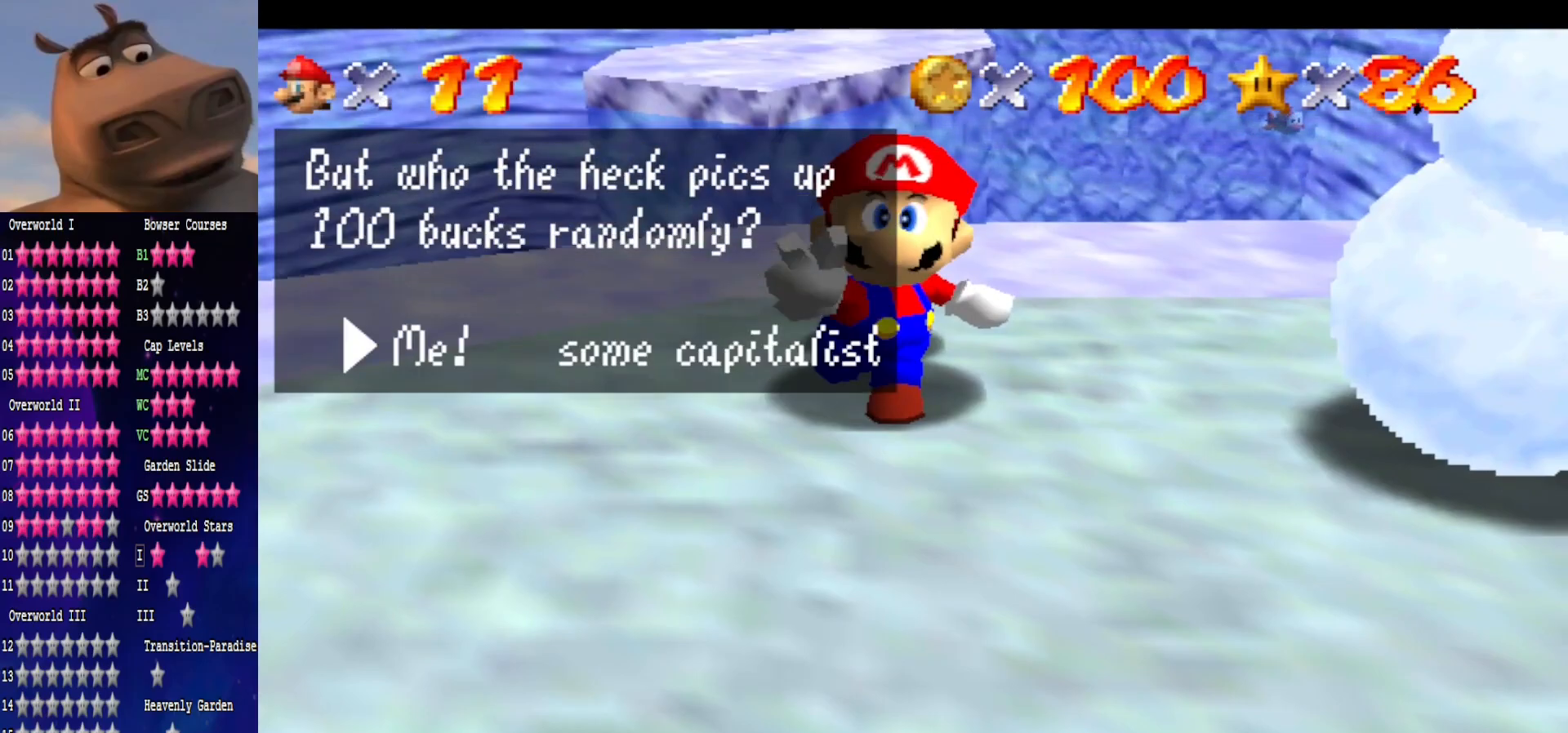
{"buttons": [], "left_stick": "center", "right_stick": "center", "events": [[267, "A", "down"], [383, "A", "up"]]}
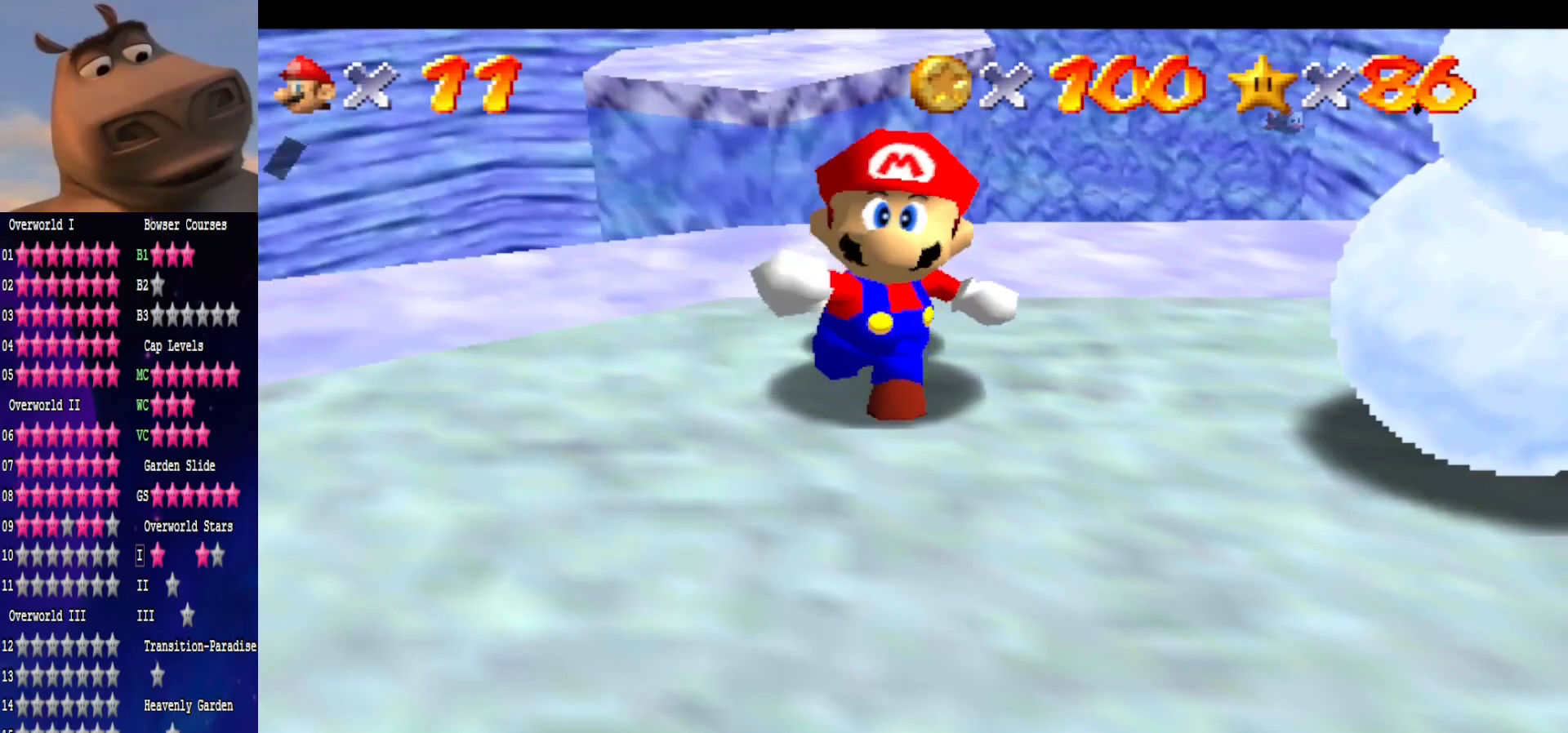
{"buttons": [], "left_stick": "center", "right_stick": "center", "events": []}
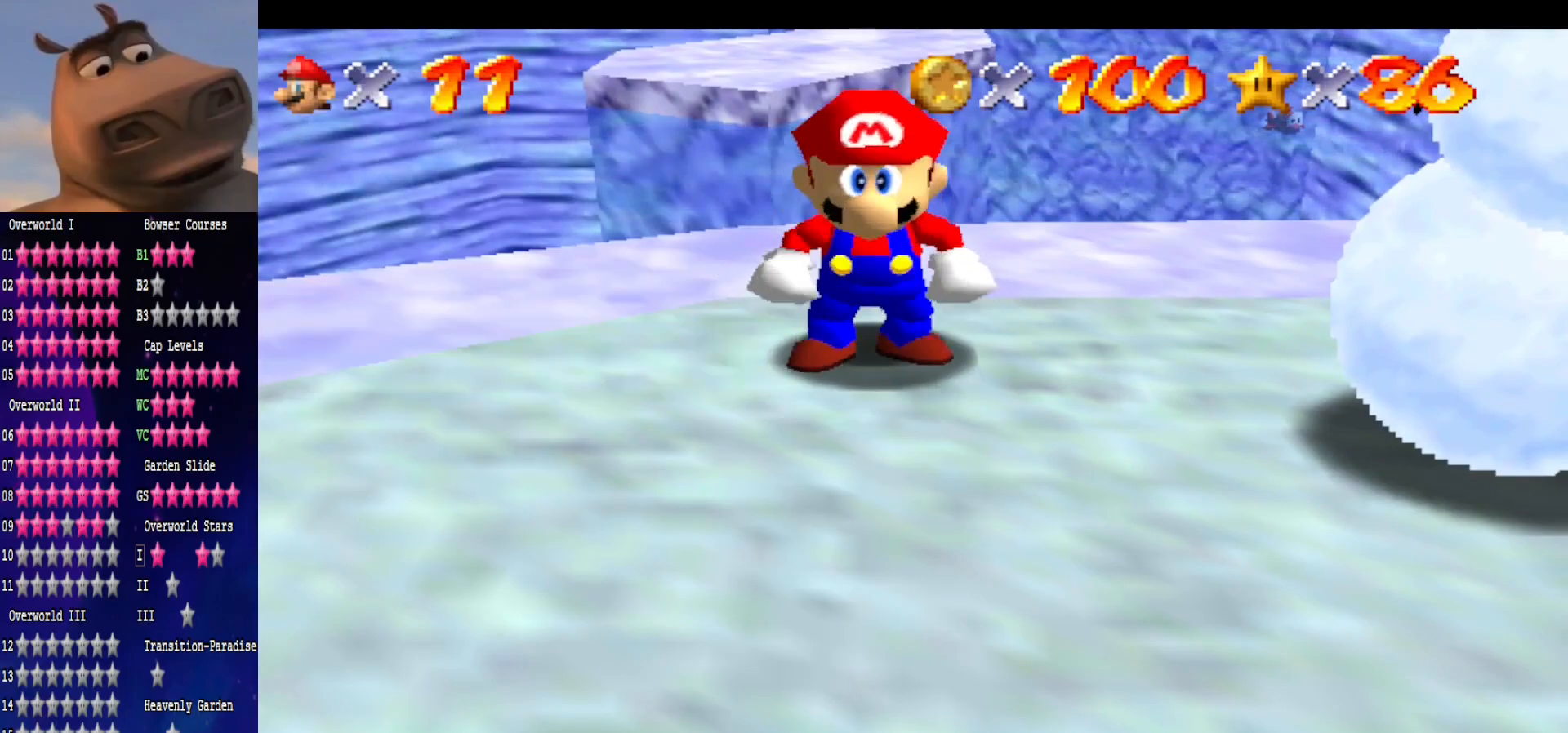
{"buttons": [], "left_stick": "up", "right_stick": "center", "events": [[183, "left_stick", "up-left"], [400, "left_stick", "up"]]}
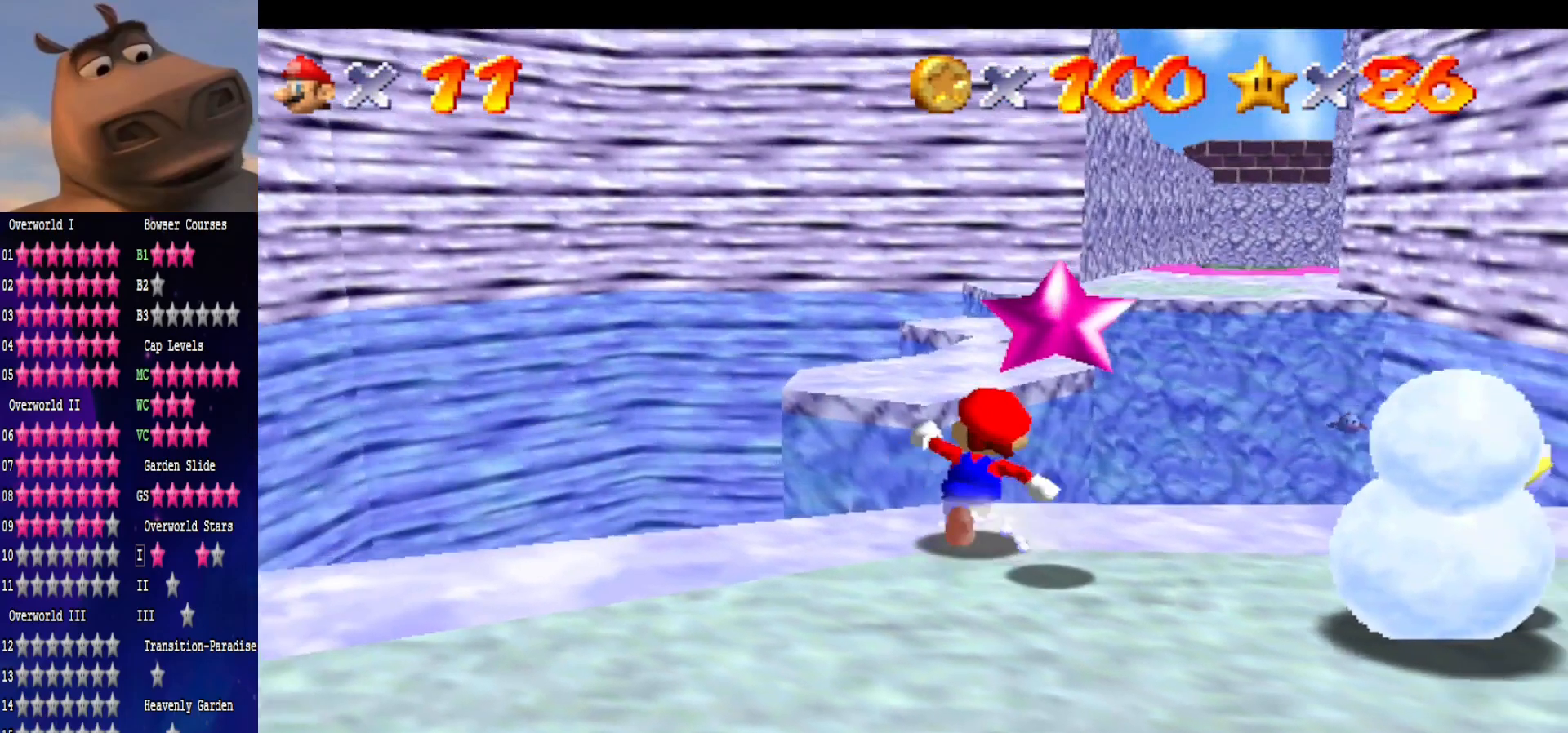
{"buttons": [], "left_stick": "up", "right_stick": "center", "events": [[133, "L2", "down"], [167, "A", "down"], [367, "A", "up"], [367, "L2", "up"]]}
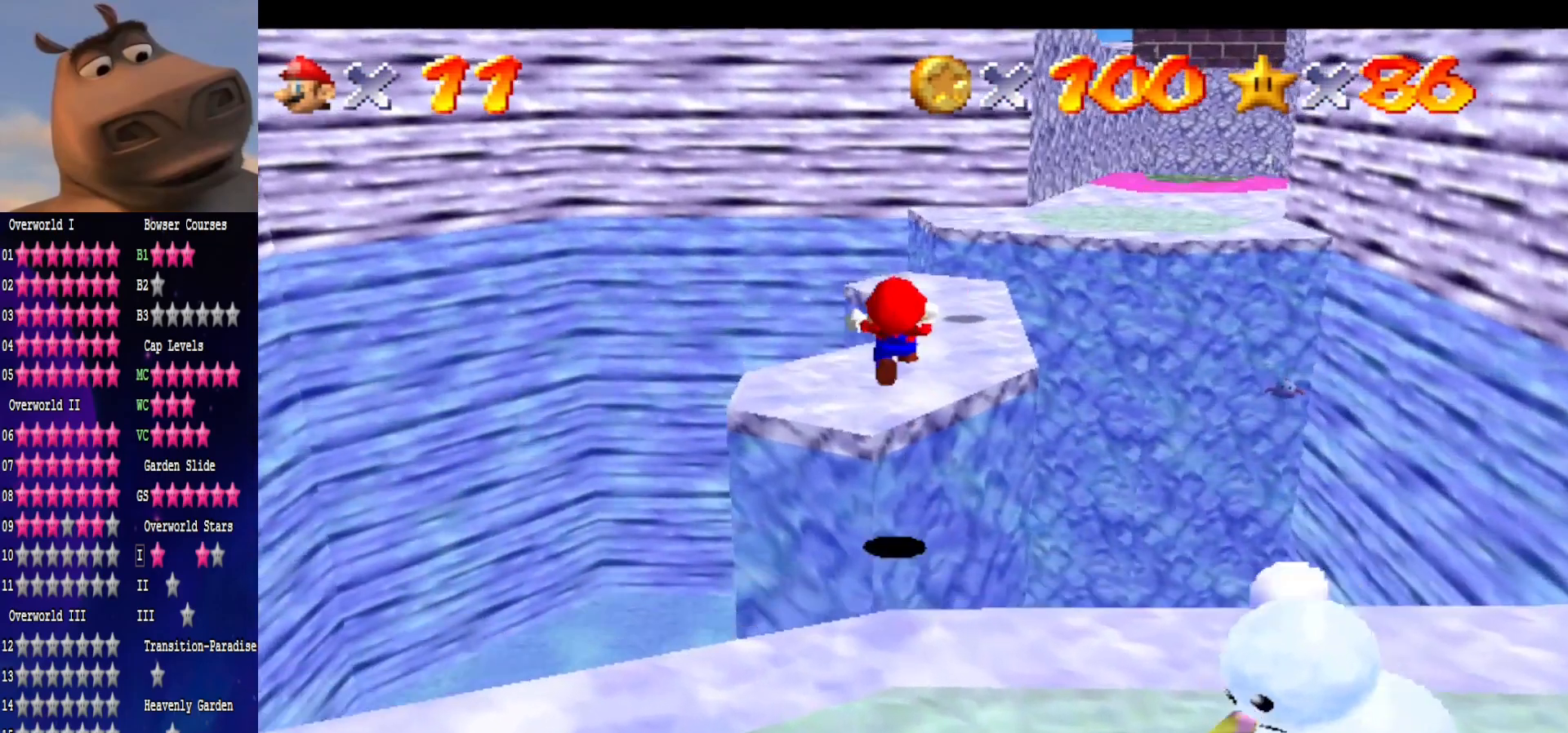
{"buttons": [], "left_stick": "up-right", "right_stick": "center", "events": [[100, "left_stick", "up-right"], [217, "left_stick", "right"], [400, "left_stick", "up-right"]]}
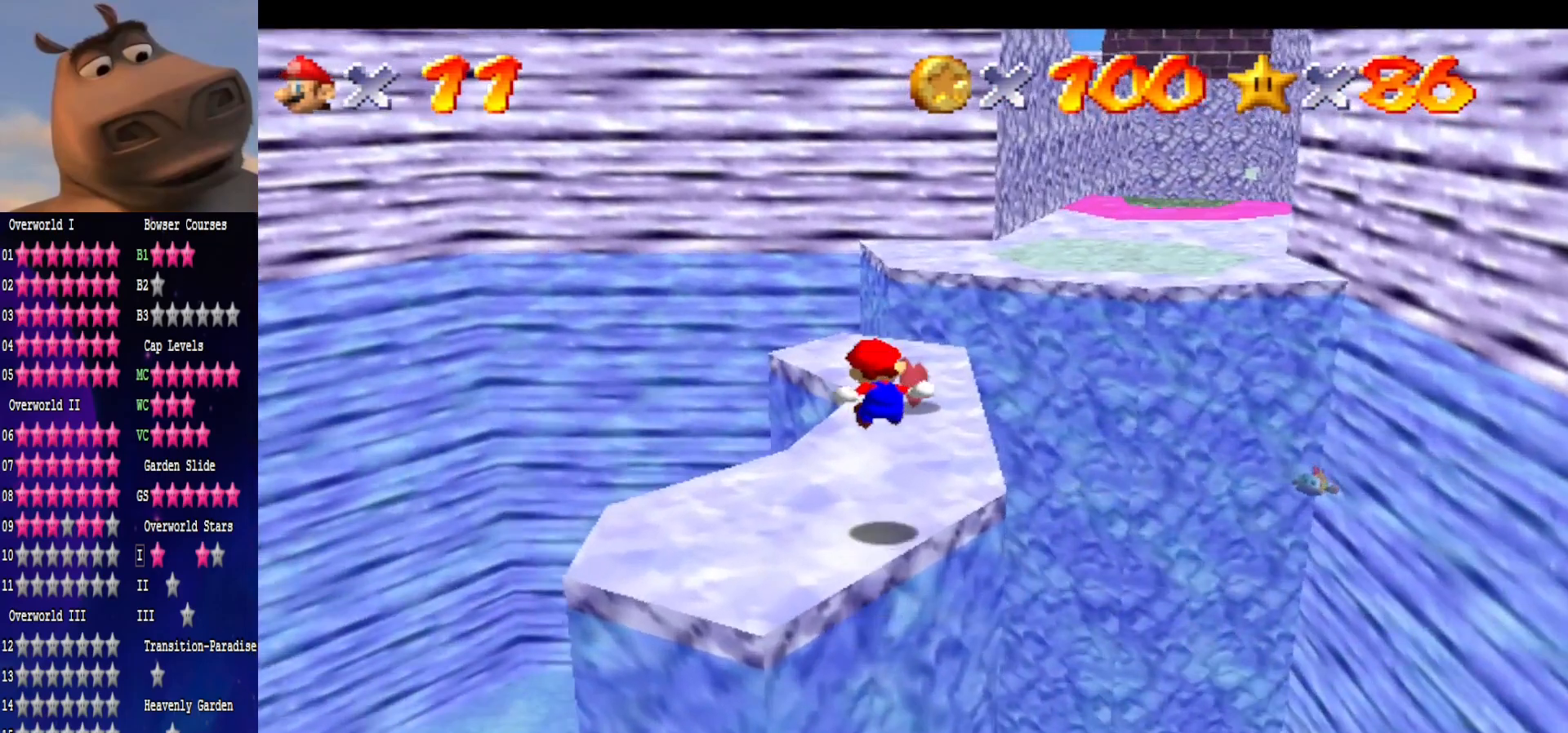
{"buttons": [], "left_stick": "up", "right_stick": "center", "events": [[33, "left_stick", "up"]]}
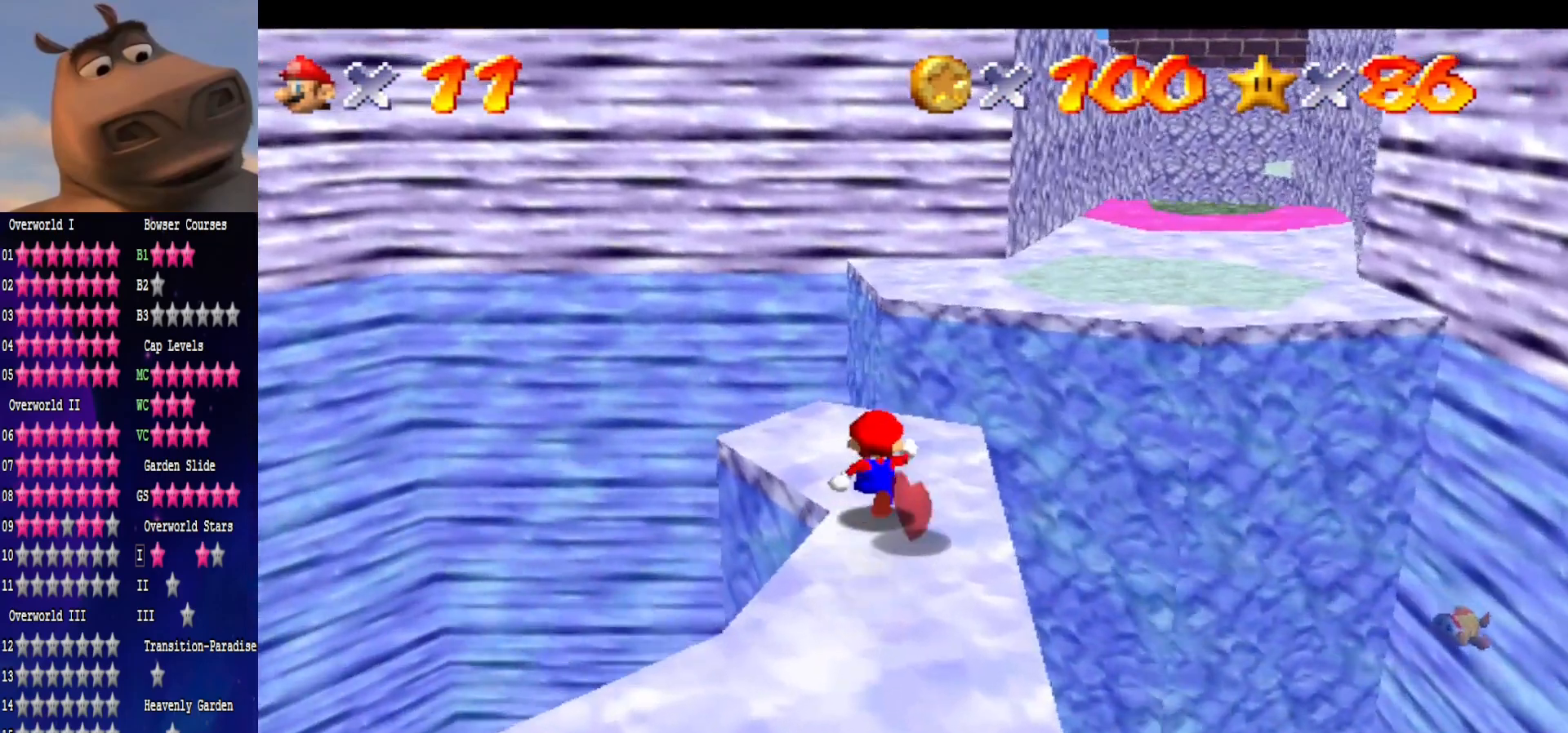
{"buttons": [], "left_stick": "up-right", "right_stick": "center", "events": [[167, "L2", "down"], [233, "A", "down"], [283, "left_stick", "up-right"], [350, "L2", "up"], [383, "A", "up"]]}
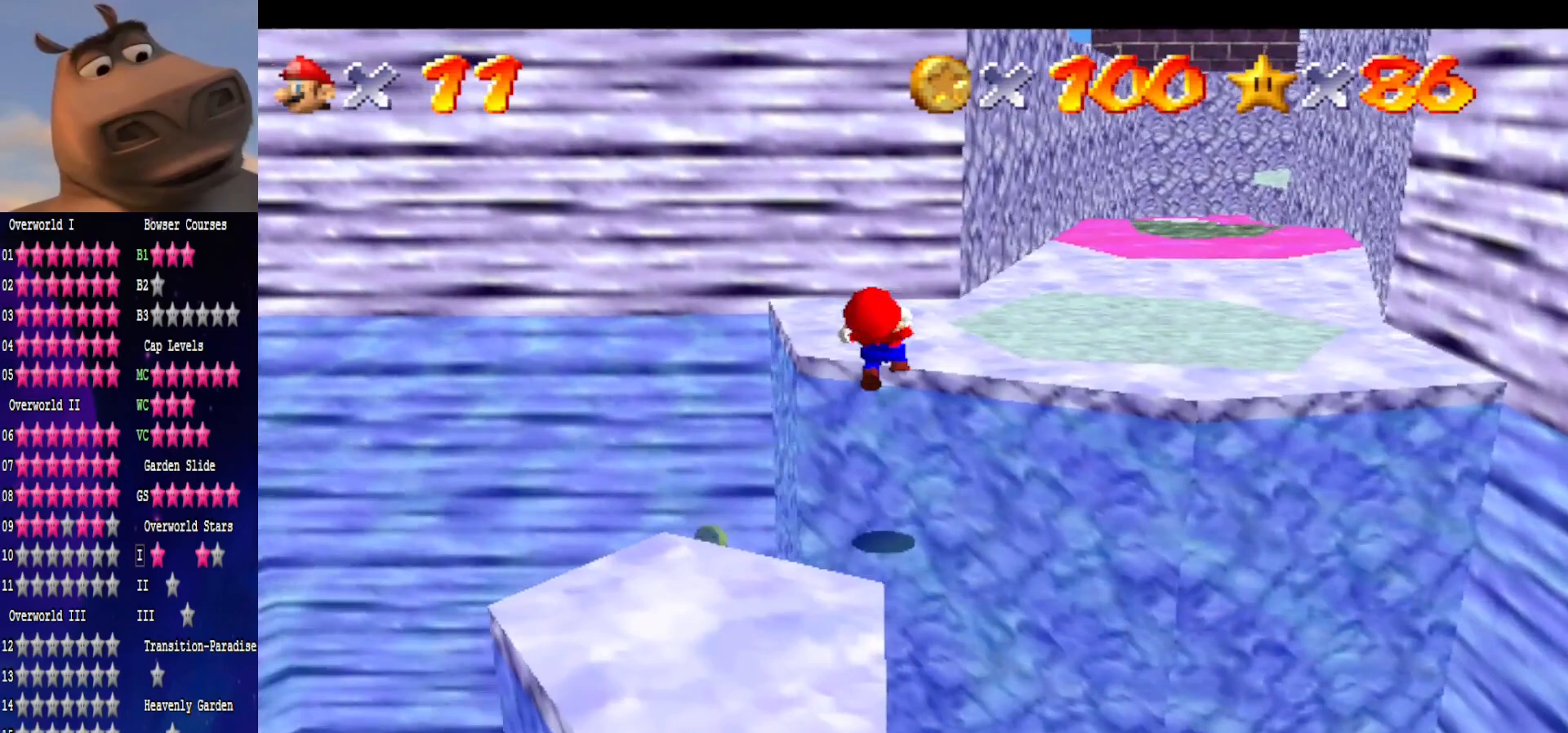
{"buttons": [], "left_stick": "up-right", "right_stick": "center", "events": []}
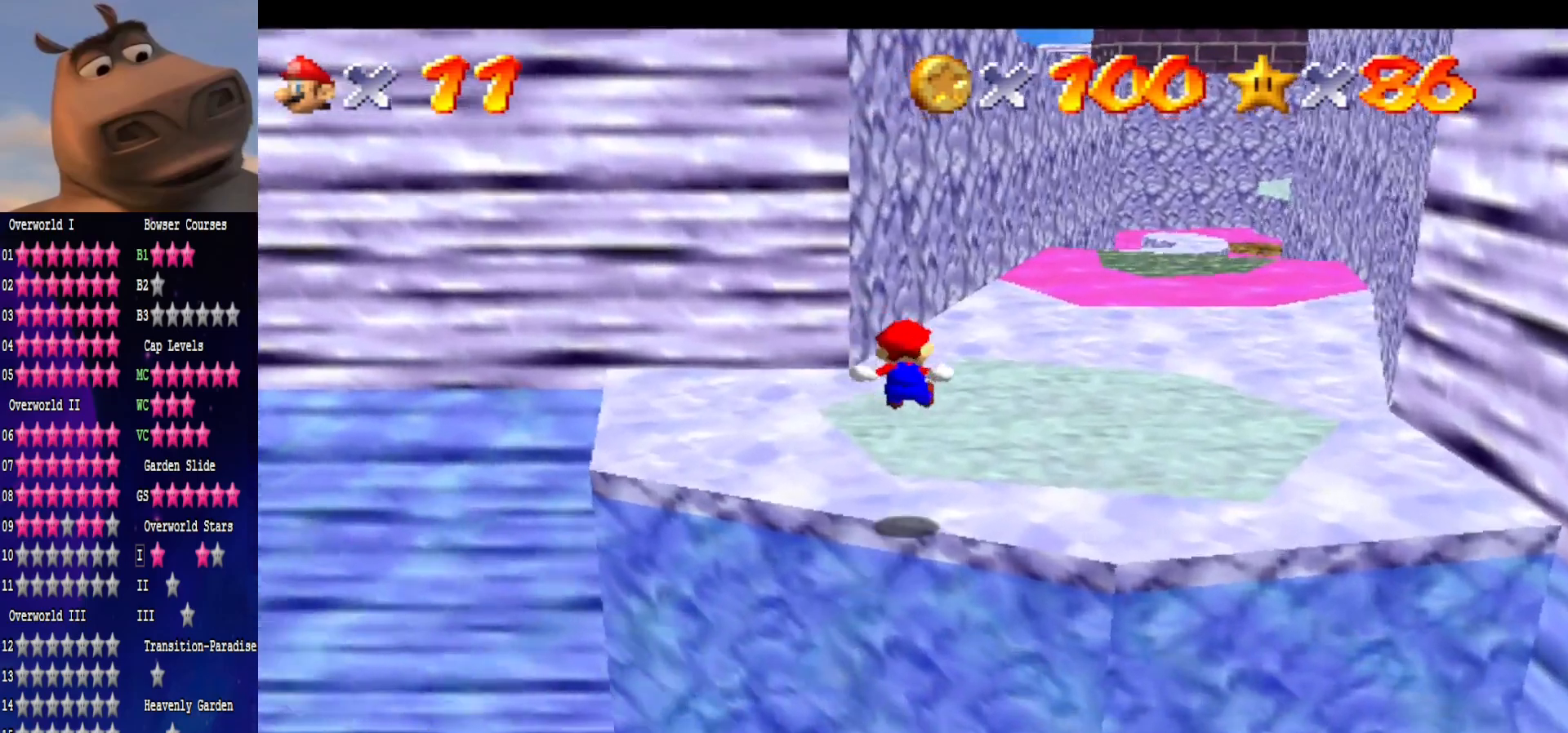
{"buttons": [], "left_stick": "up-right", "right_stick": "center", "events": []}
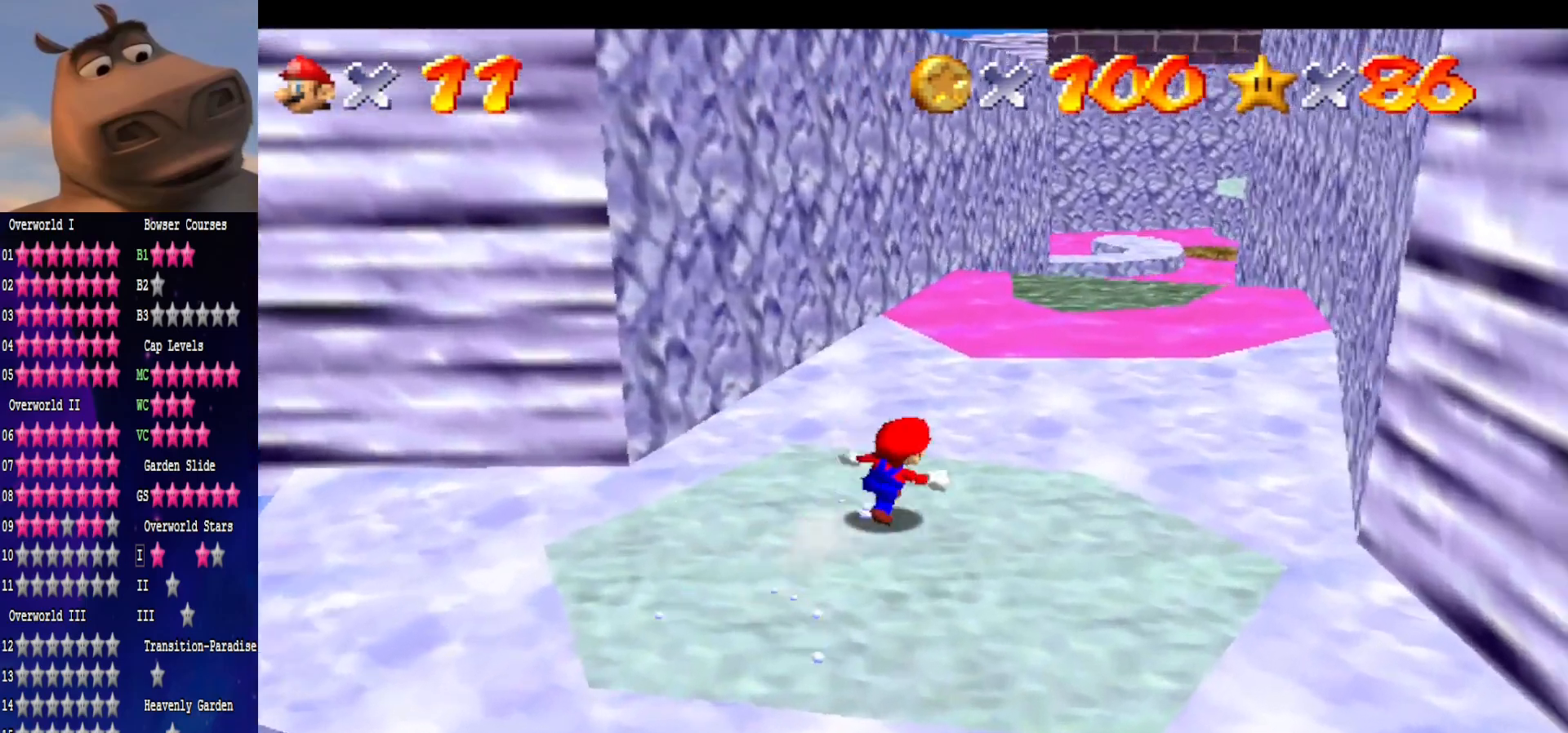
{"buttons": ["L2"], "left_stick": "up", "right_stick": "center", "events": [[317, "left_stick", "up"], [450, "L2", "down"]]}
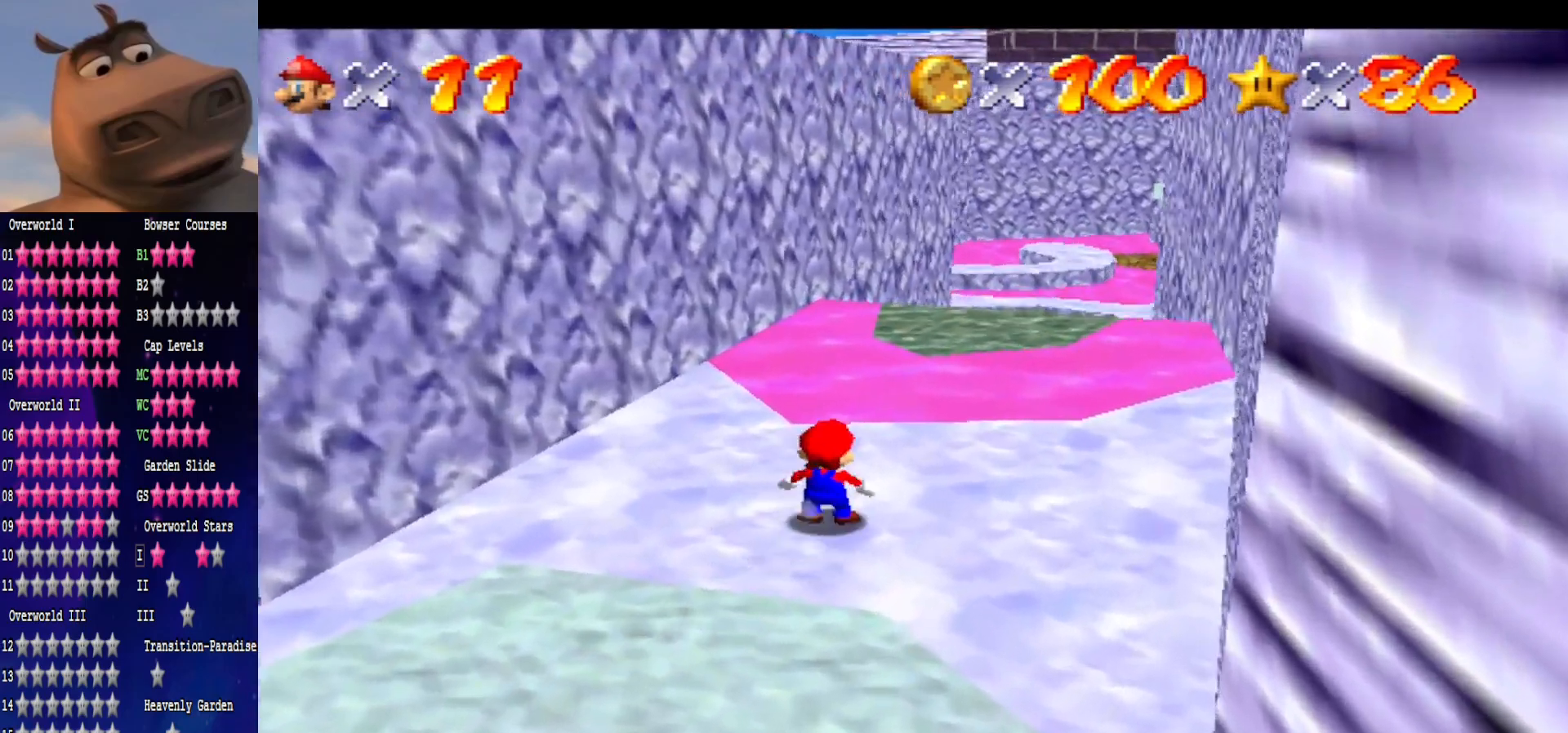
{"buttons": [], "left_stick": "down", "right_stick": "center", "events": [[50, "A", "down"], [217, "L2", "up"], [233, "A", "up"], [333, "left_stick", "up-left"], [483, "left_stick", "down"]]}
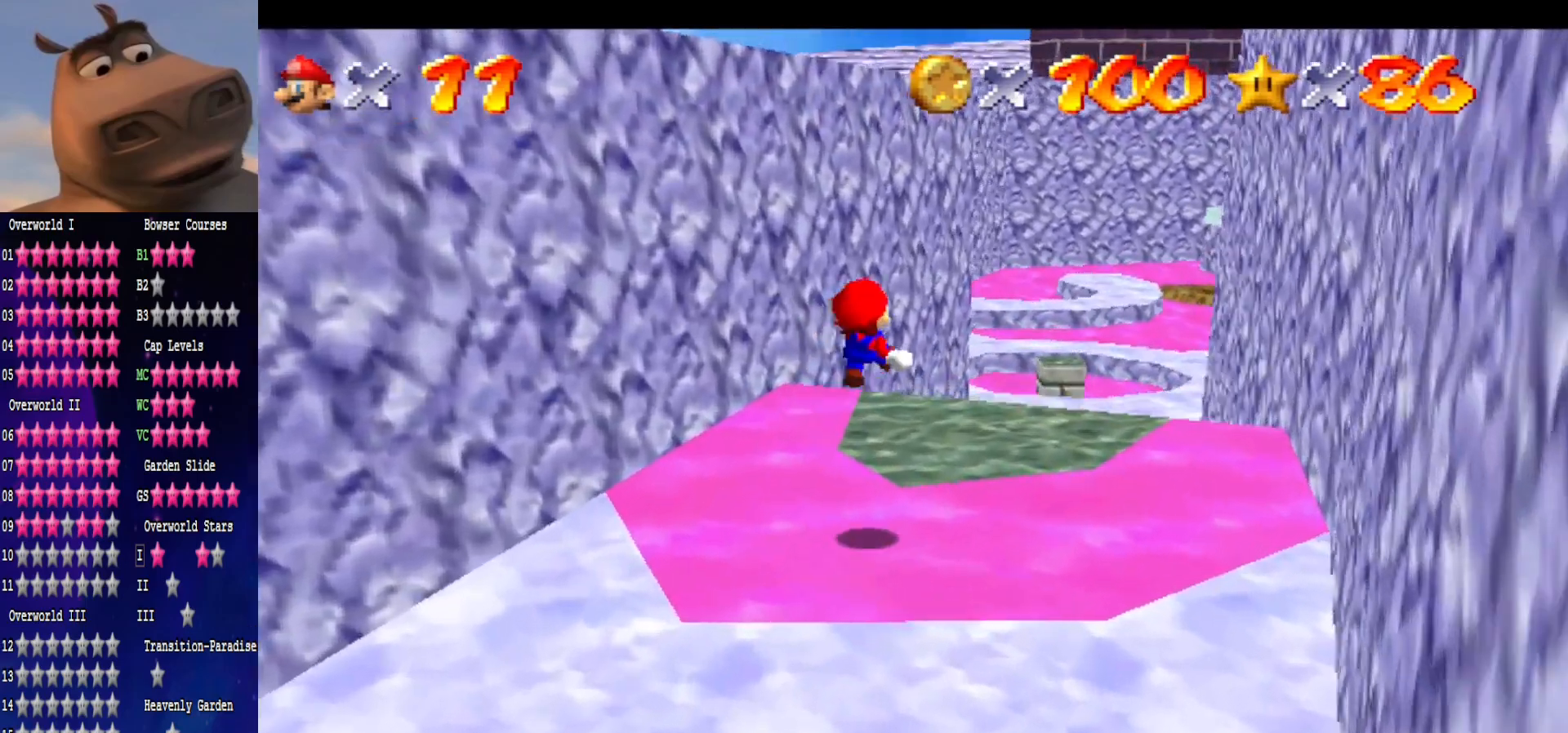
{"buttons": [], "left_stick": "down-left", "right_stick": "center", "events": [[500, "left_stick", "down-left"]]}
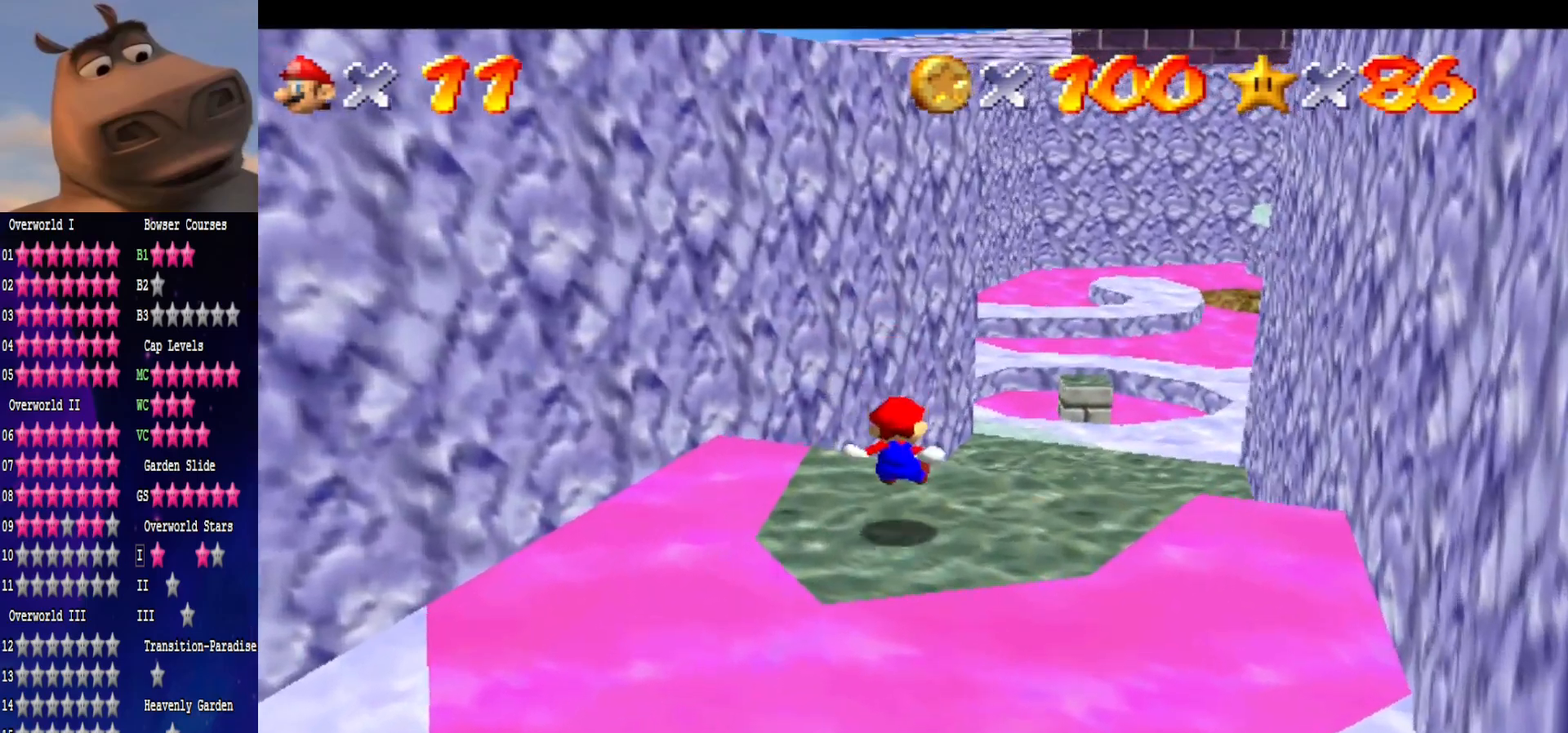
{"buttons": [], "left_stick": "up", "right_stick": "center", "events": [[33, "left_stick", "center"], [33, "right_stick", "left"], [200, "left_stick", "up"], [233, "right_stick", "center"]]}
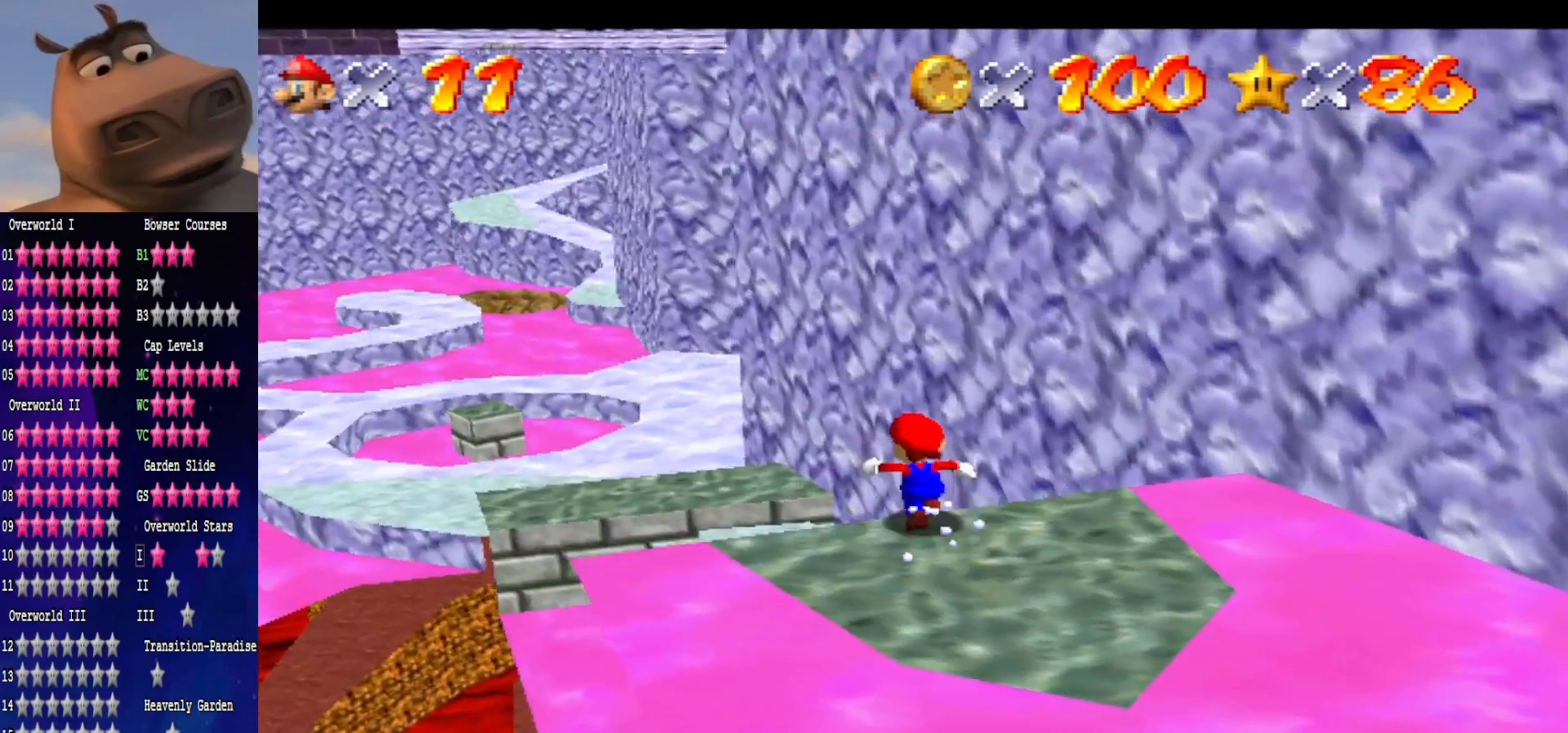
{"buttons": [], "left_stick": "down-left", "right_stick": "center", "events": [[33, "A", "down"], [33, "left_stick", "up-left"], [317, "A", "up"], [450, "left_stick", "down-left"]]}
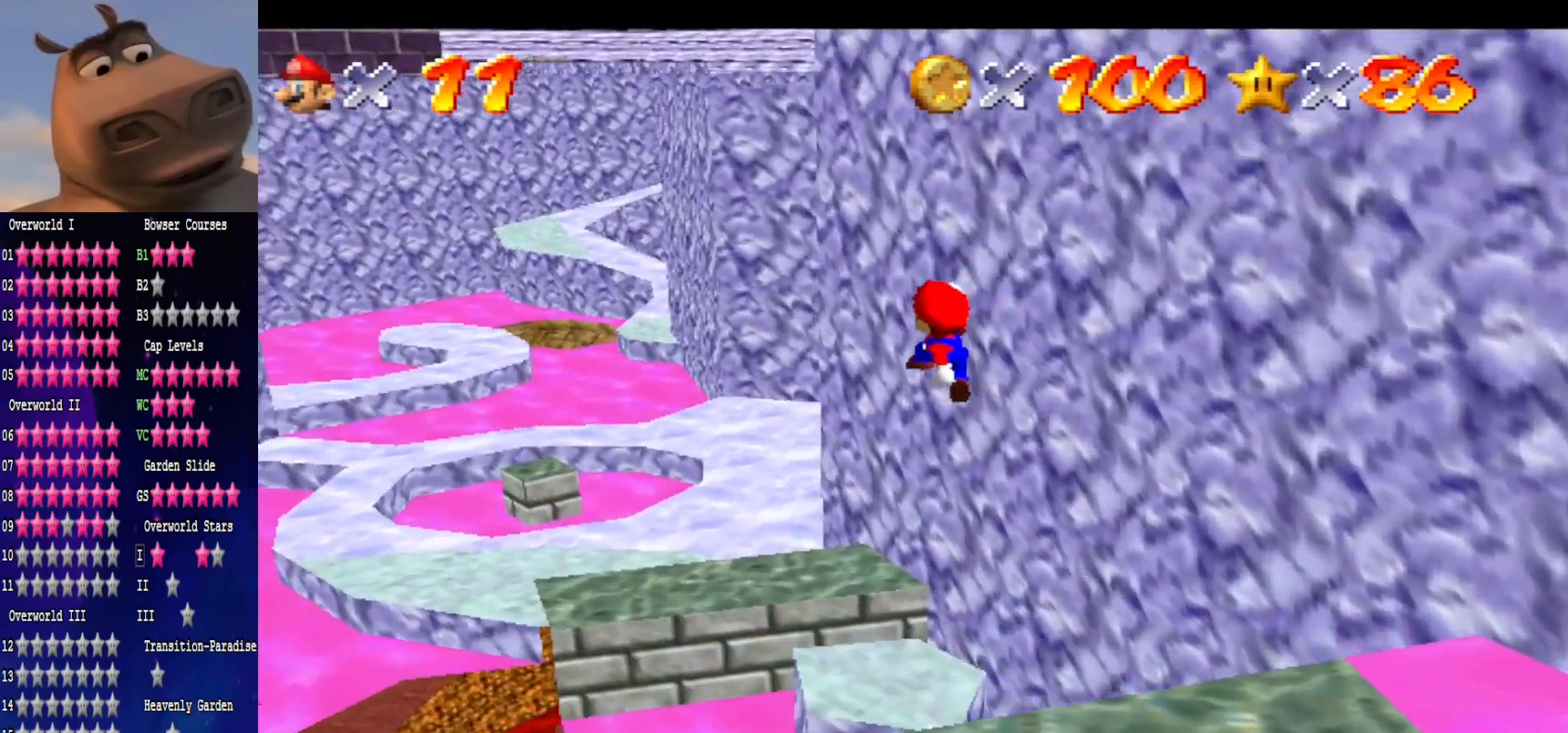
{"buttons": [], "left_stick": "center", "right_stick": "center", "events": [[33, "left_stick", "down"], [367, "B", "down"], [433, "left_stick", "center"], [467, "B", "up"]]}
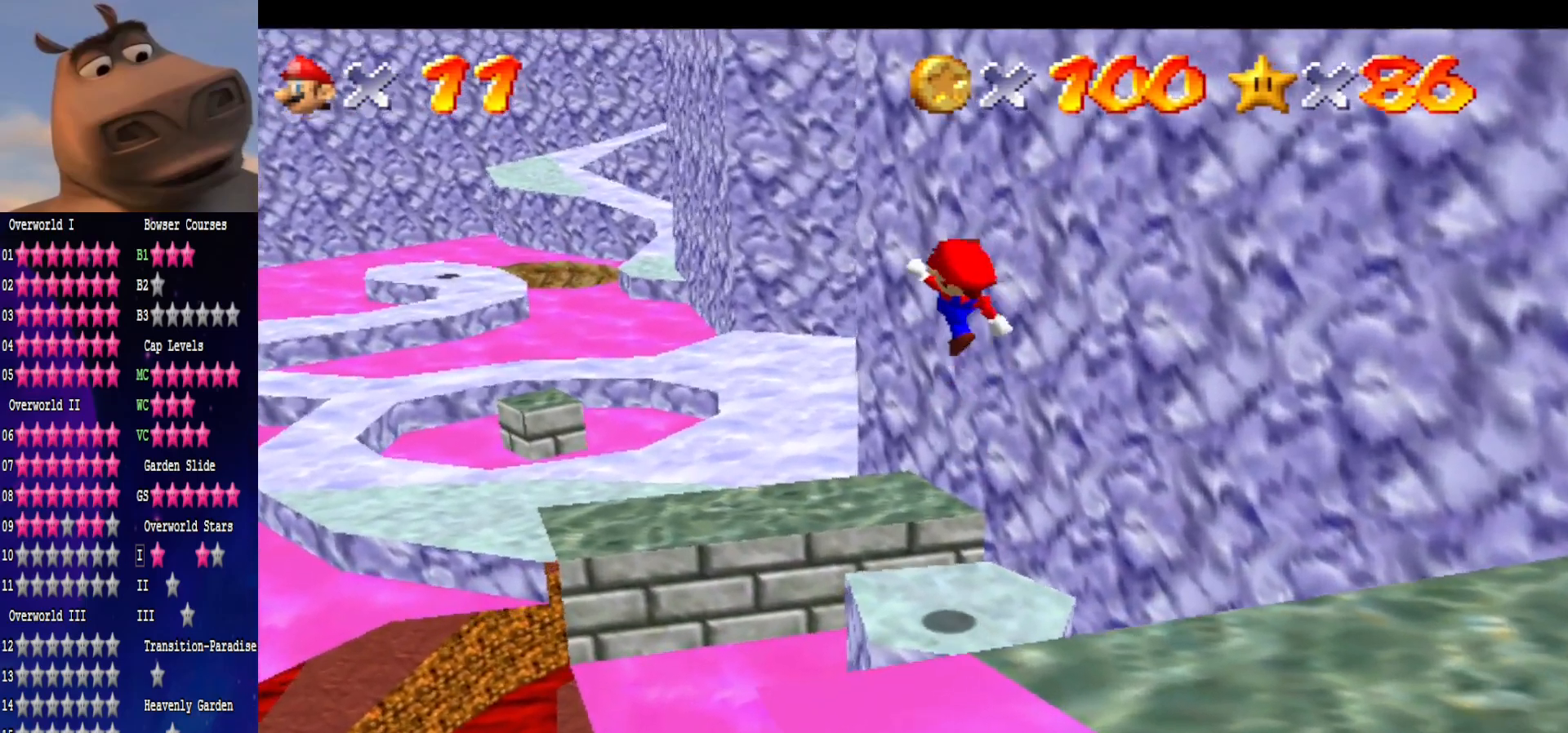
{"buttons": [], "left_stick": "up-left", "right_stick": "center", "events": [[217, "left_stick", "up"], [283, "left_stick", "up-left"]]}
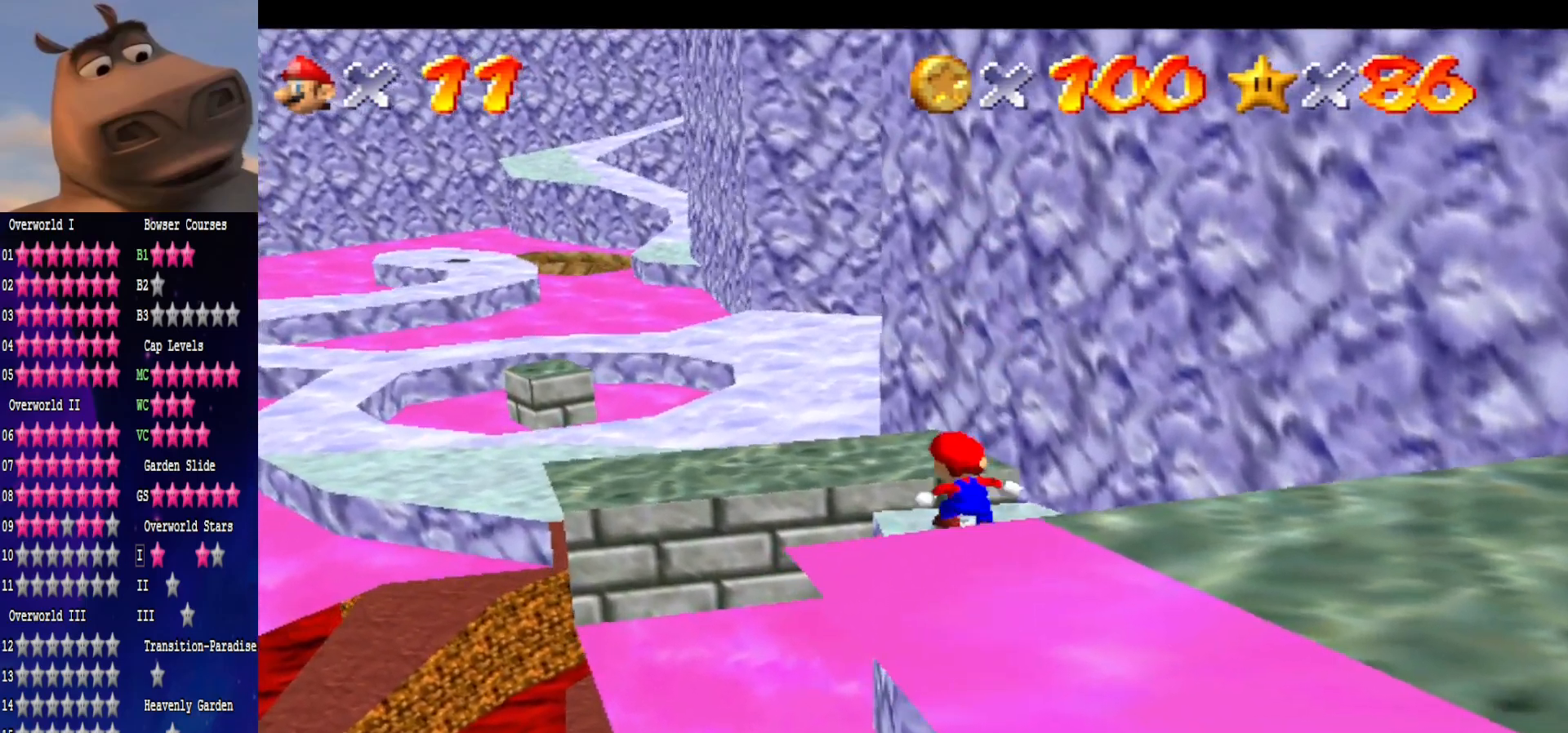
{"buttons": ["A"], "left_stick": "up-left", "right_stick": "center", "events": [[50, "A", "down"]]}
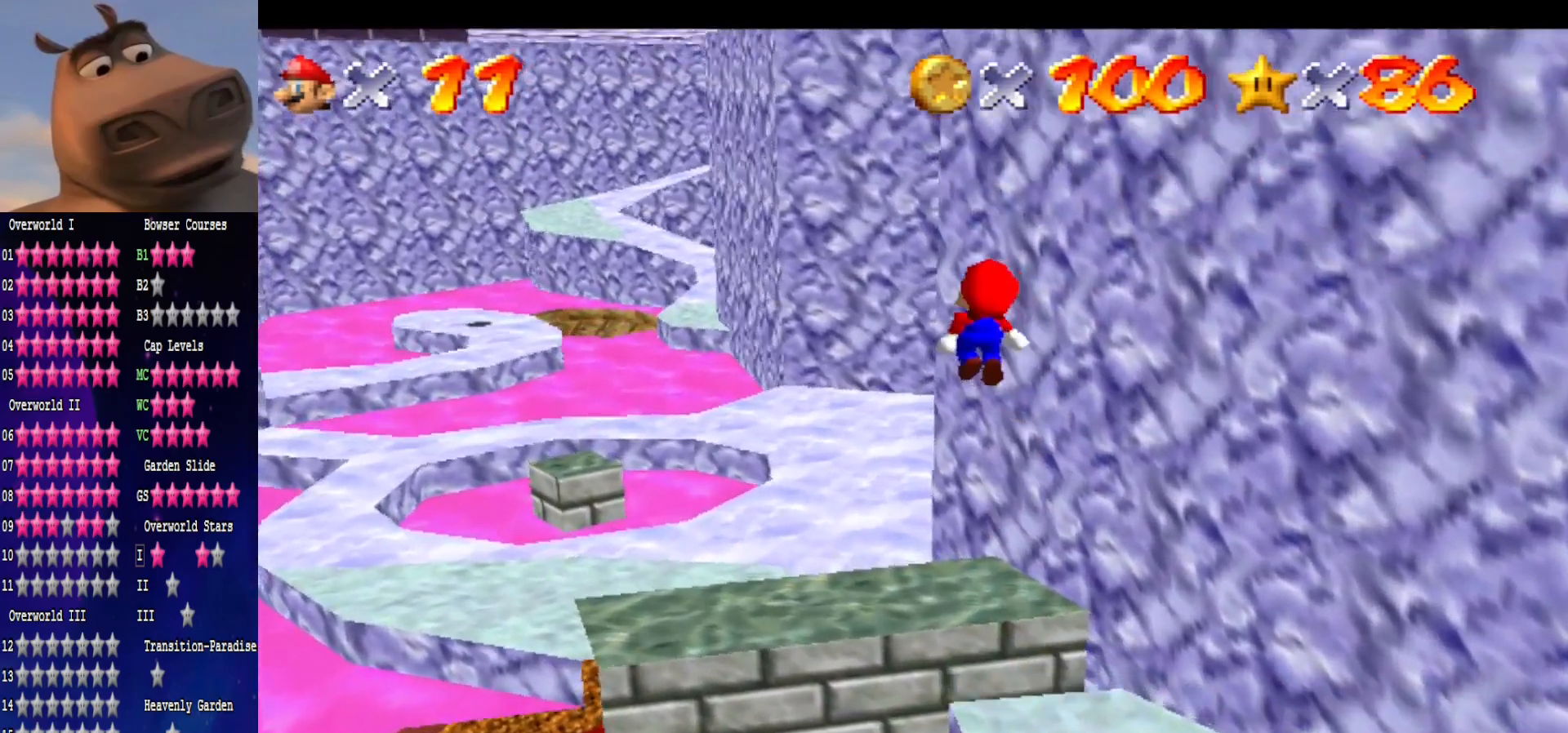
{"buttons": ["B"], "left_stick": "down-left", "right_stick": "center", "events": [[67, "A", "up"], [167, "left_stick", "down-left"], [217, "left_stick", "down"], [433, "left_stick", "down-left"], [467, "B", "down"]]}
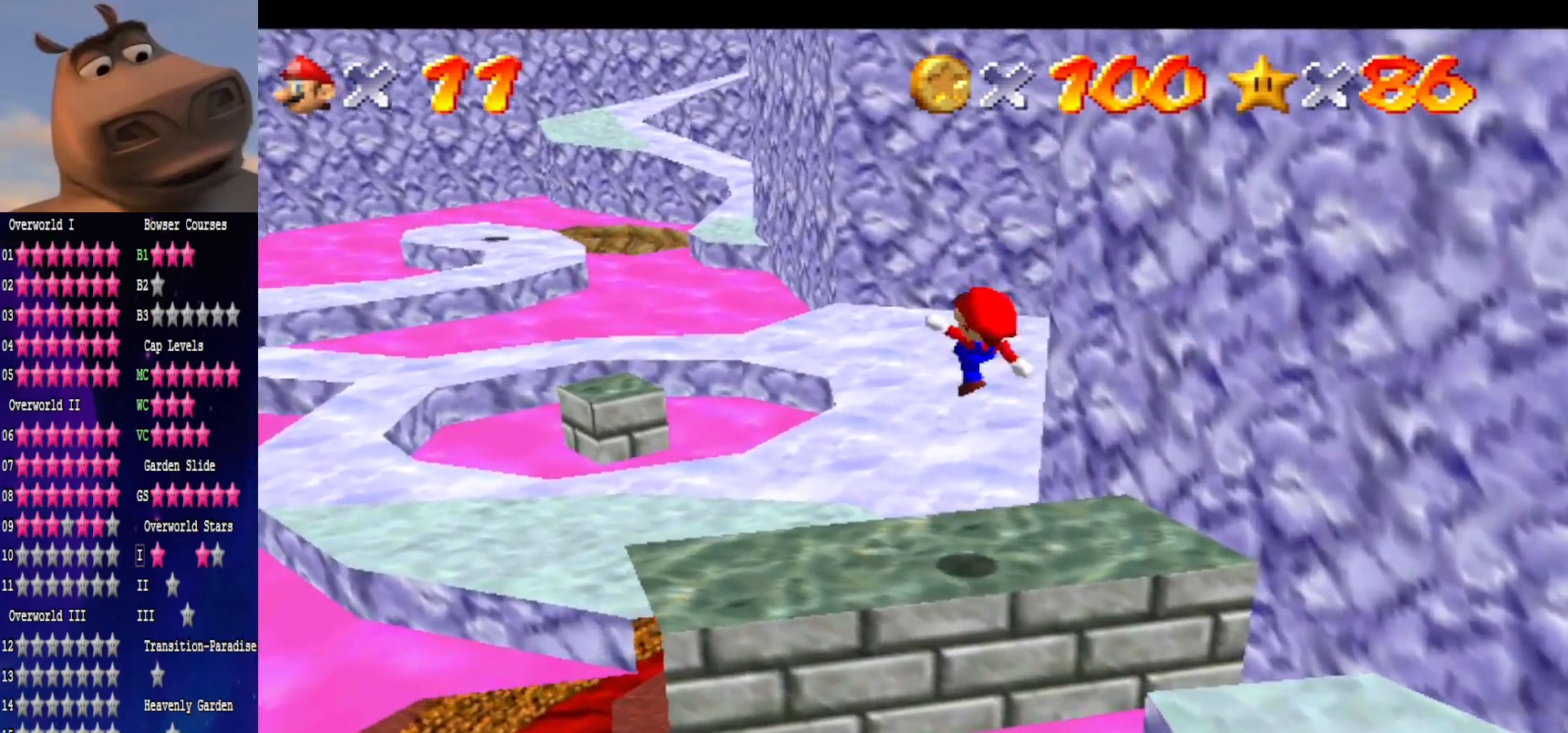
{"buttons": [], "left_stick": "up", "right_stick": "right", "events": [[67, "B", "up"], [250, "right_stick", "right"], [383, "right_stick", "center"], [417, "left_stick", "up-left"], [467, "left_stick", "up"], [467, "right_stick", "right"]]}
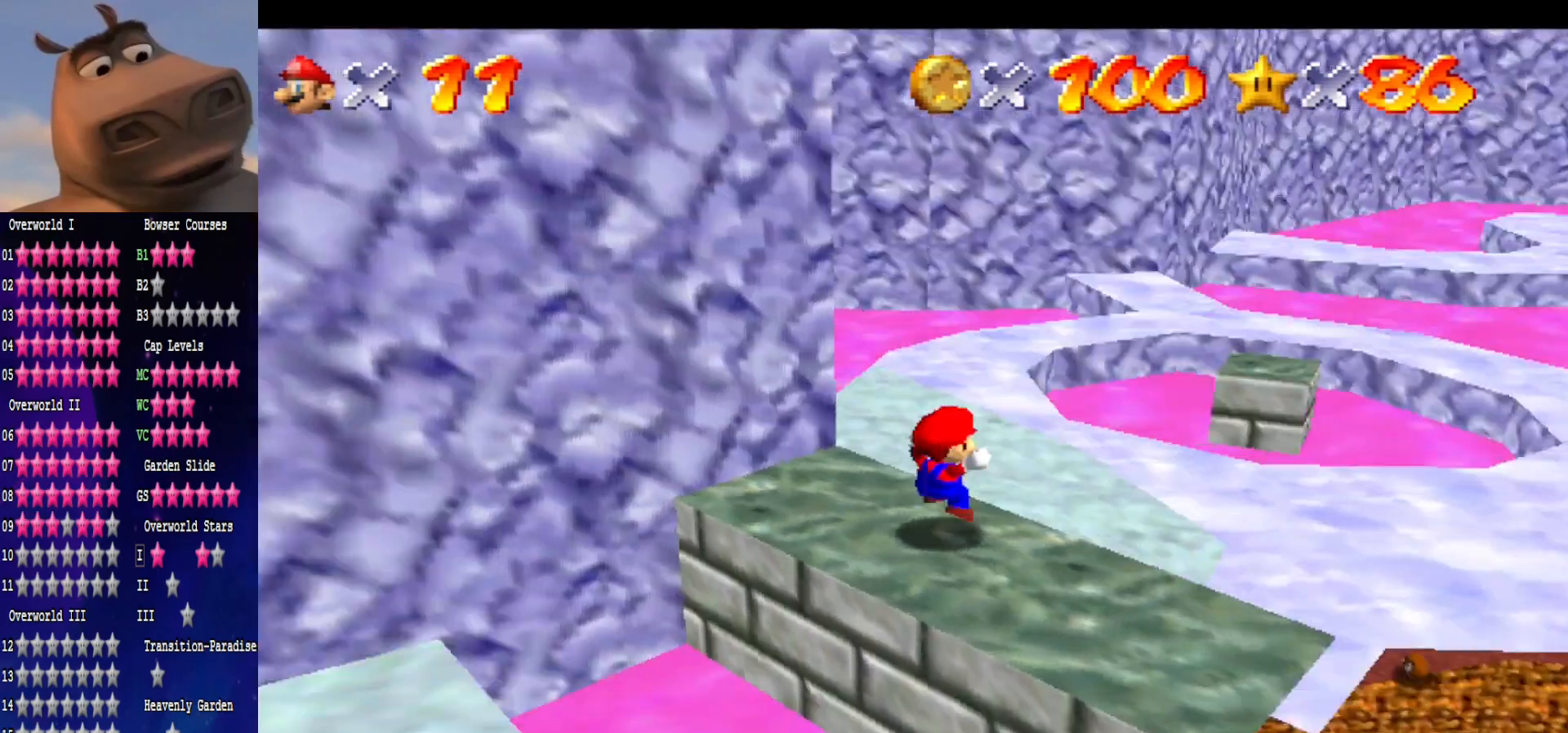
{"buttons": [], "left_stick": "up-right", "right_stick": "center", "events": [[133, "right_stick", "center"], [300, "left_stick", "up-right"], [333, "A", "down"], [417, "A", "up"]]}
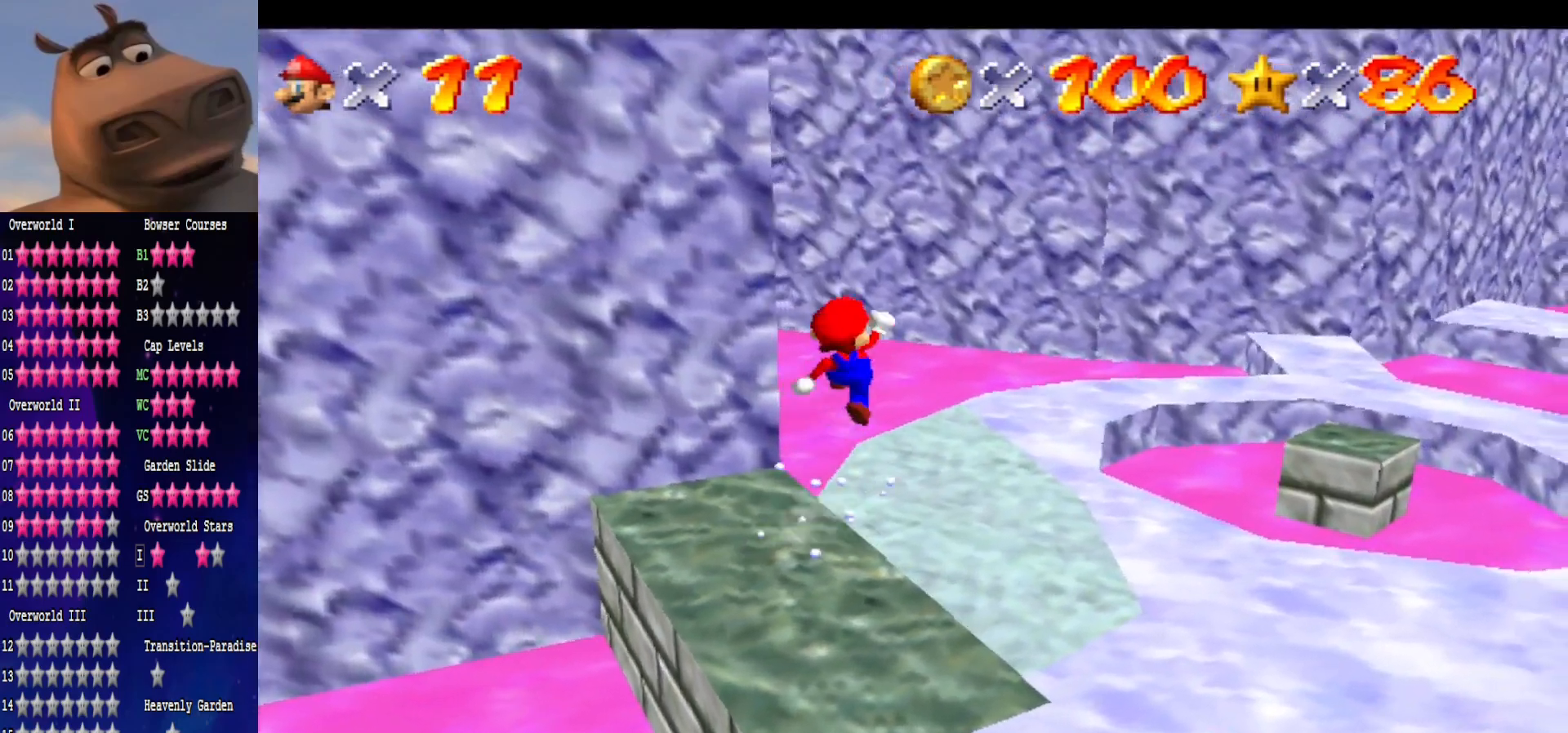
{"buttons": [], "left_stick": "right", "right_stick": "center", "events": [[133, "left_stick", "center"], [267, "left_stick", "left"], [267, "right_stick", "right"], [400, "left_stick", "center"], [450, "right_stick", "center"], [467, "left_stick", "right"]]}
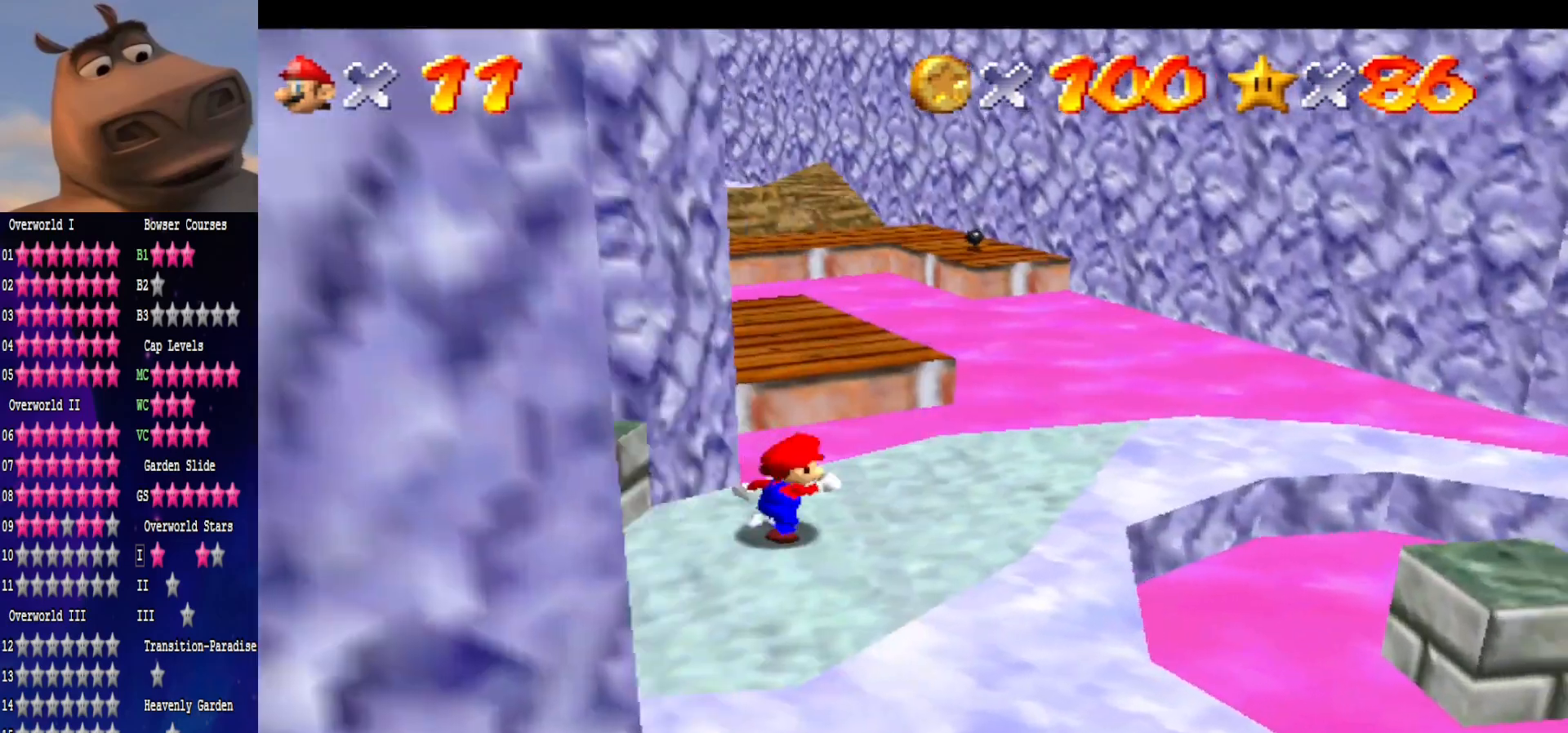
{"buttons": [], "left_stick": "up", "right_stick": "center", "events": [[283, "left_stick", "up-right"], [417, "left_stick", "up"]]}
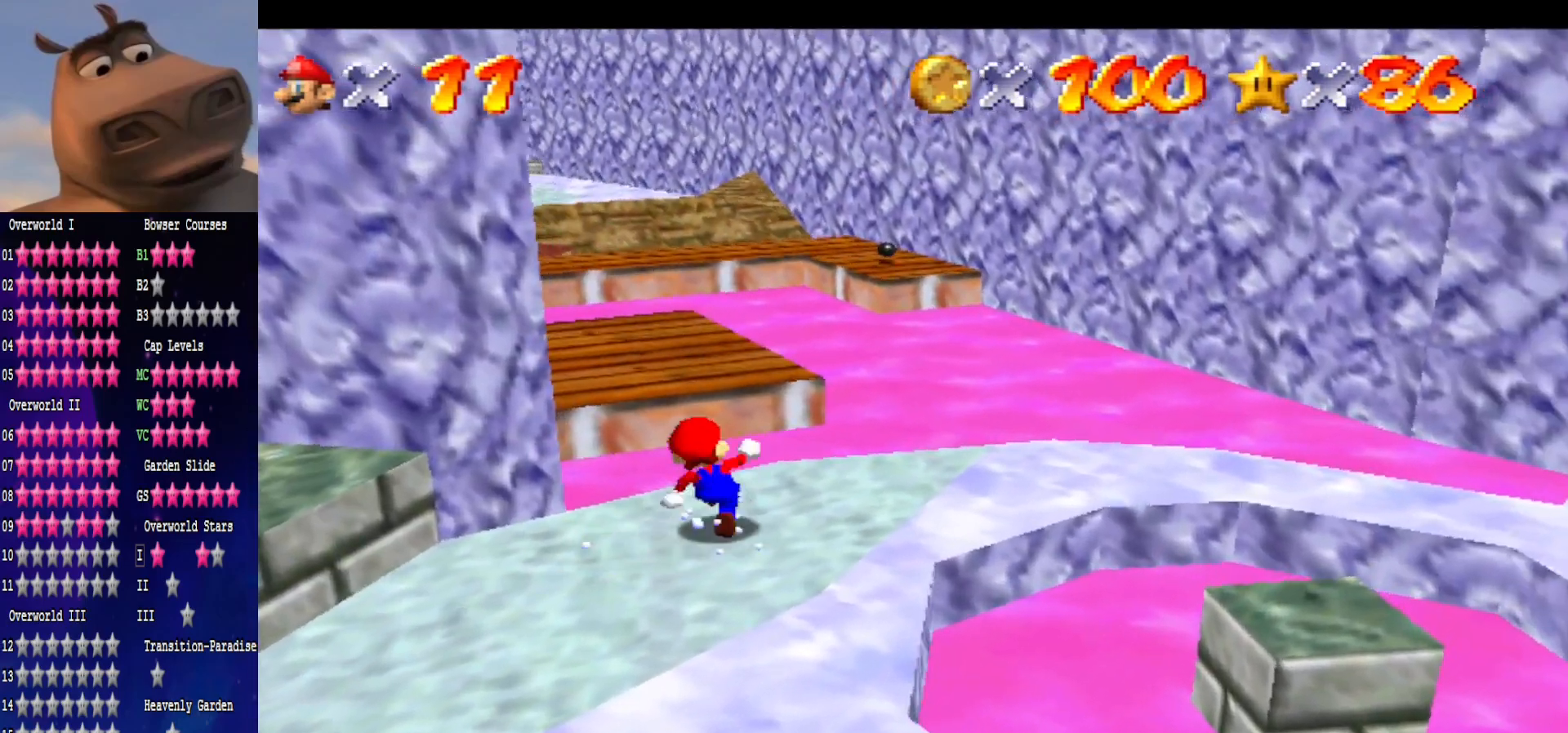
{"buttons": [], "left_stick": "up-left", "right_stick": "center", "events": [[100, "A", "down"], [350, "left_stick", "up-left"], [417, "A", "up"]]}
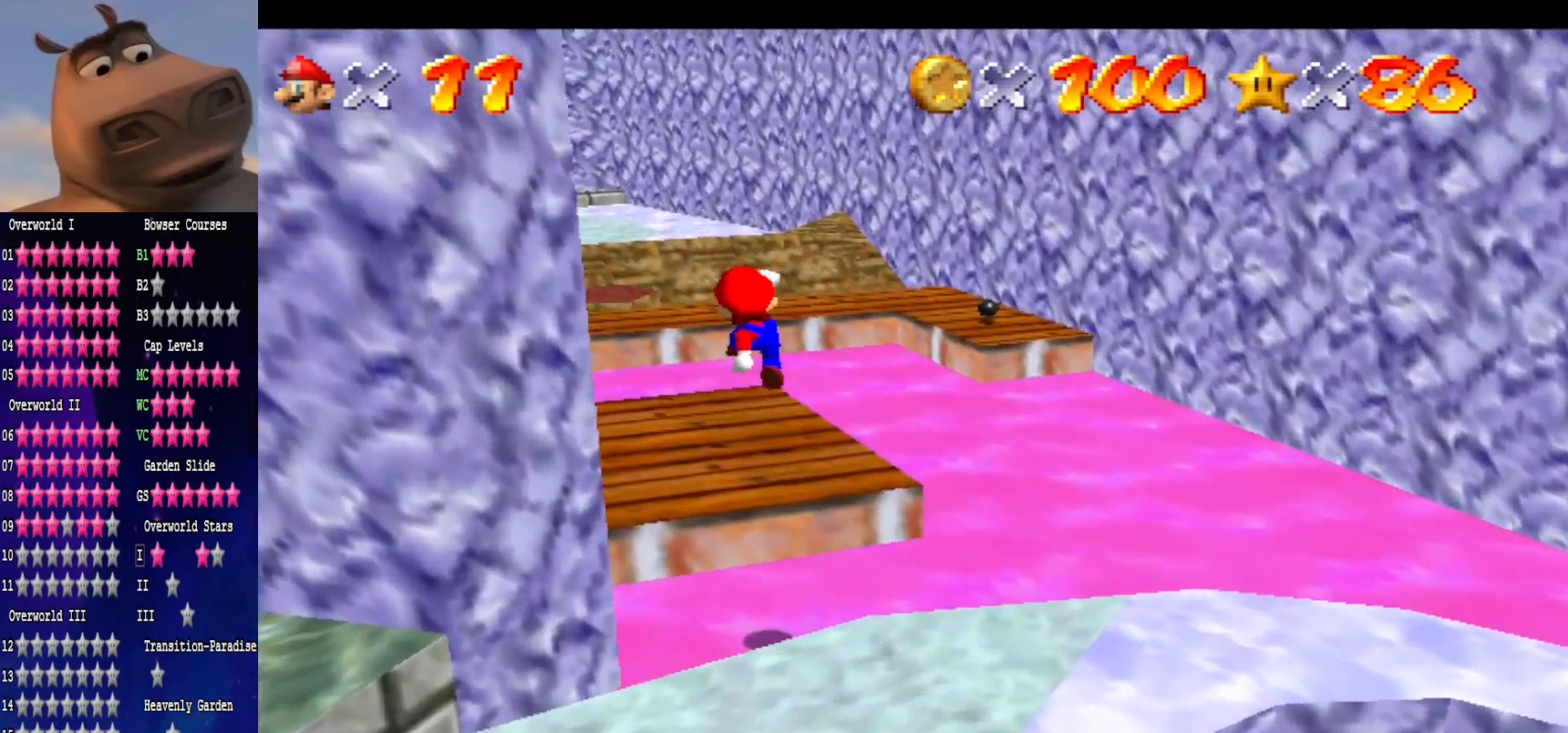
{"buttons": [], "left_stick": "up-left", "right_stick": "center", "events": []}